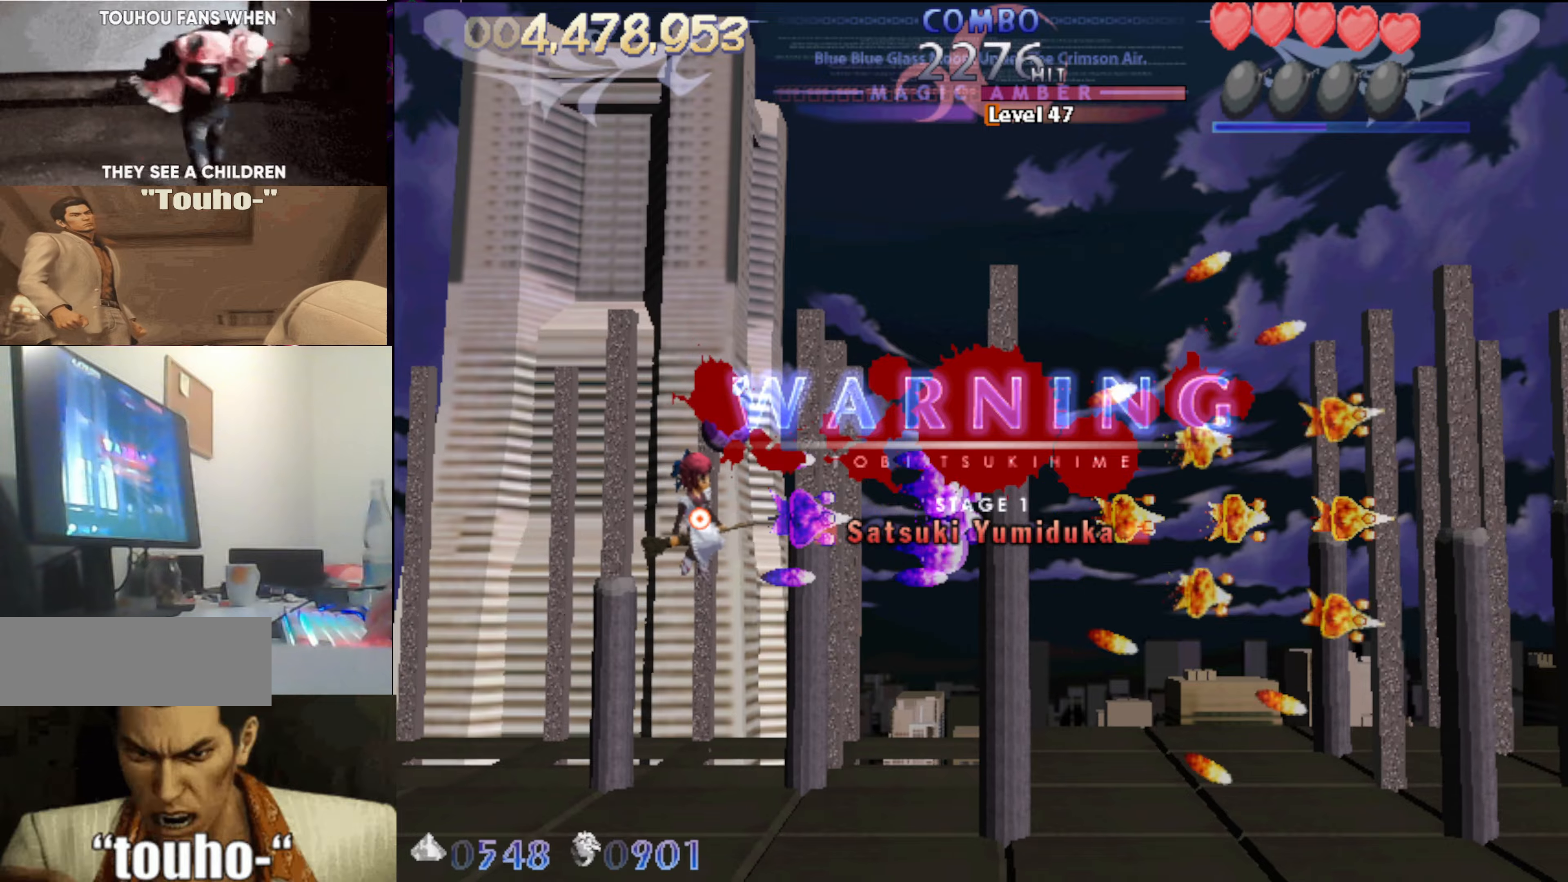
Gameplay with keyboard; each line is a JSON object with the keys held at the frame after it. "events" lists presses ("down") and releases ("up") of "auto", "c", "down", "left", "right", "up", "v", "x" and "z" between this image and that frame as [ms after this image, input, new state], when the widget could be followed in between. No other keys are recorded. Mouse input is not recorded. Key names are as the overlay labels them; some are game actions (e.g. jump) rather than physical keys.
{"keys": [], "events": []}
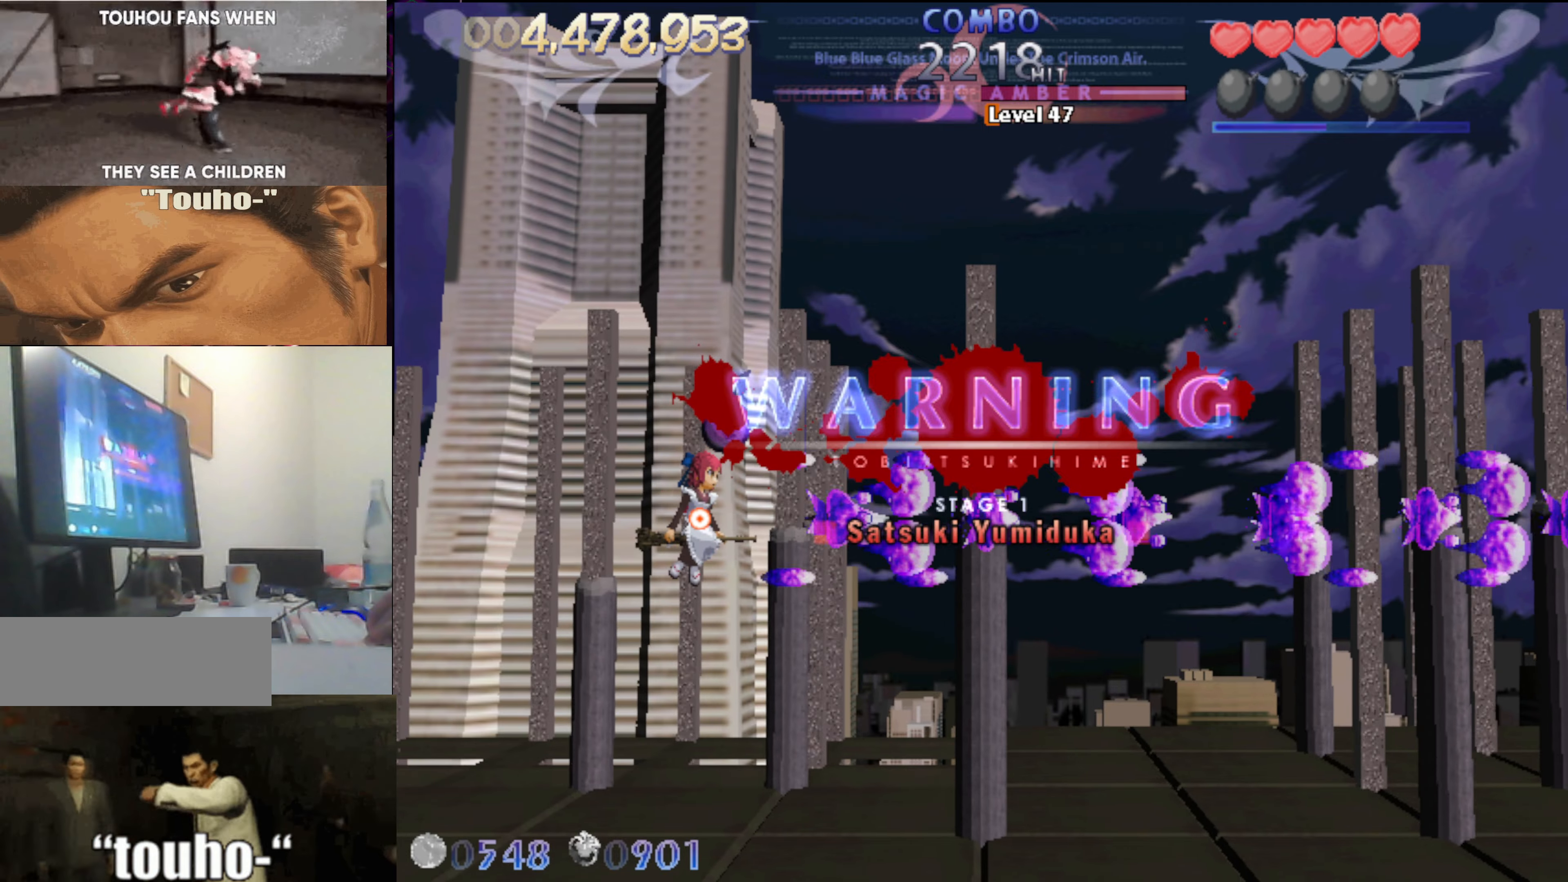
{"keys": [], "events": []}
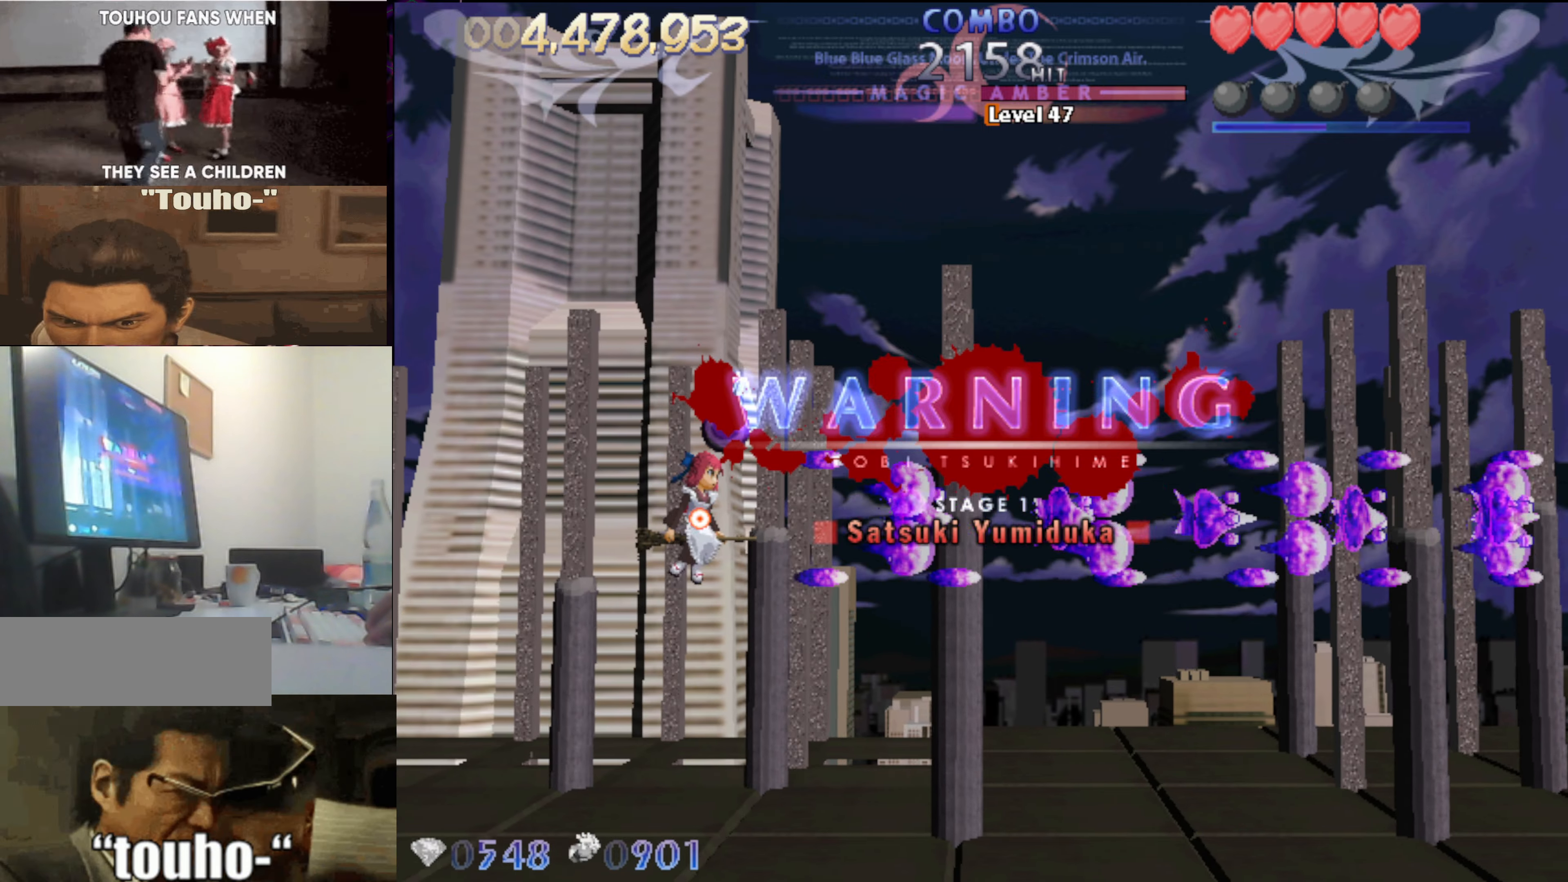
{"keys": [], "events": []}
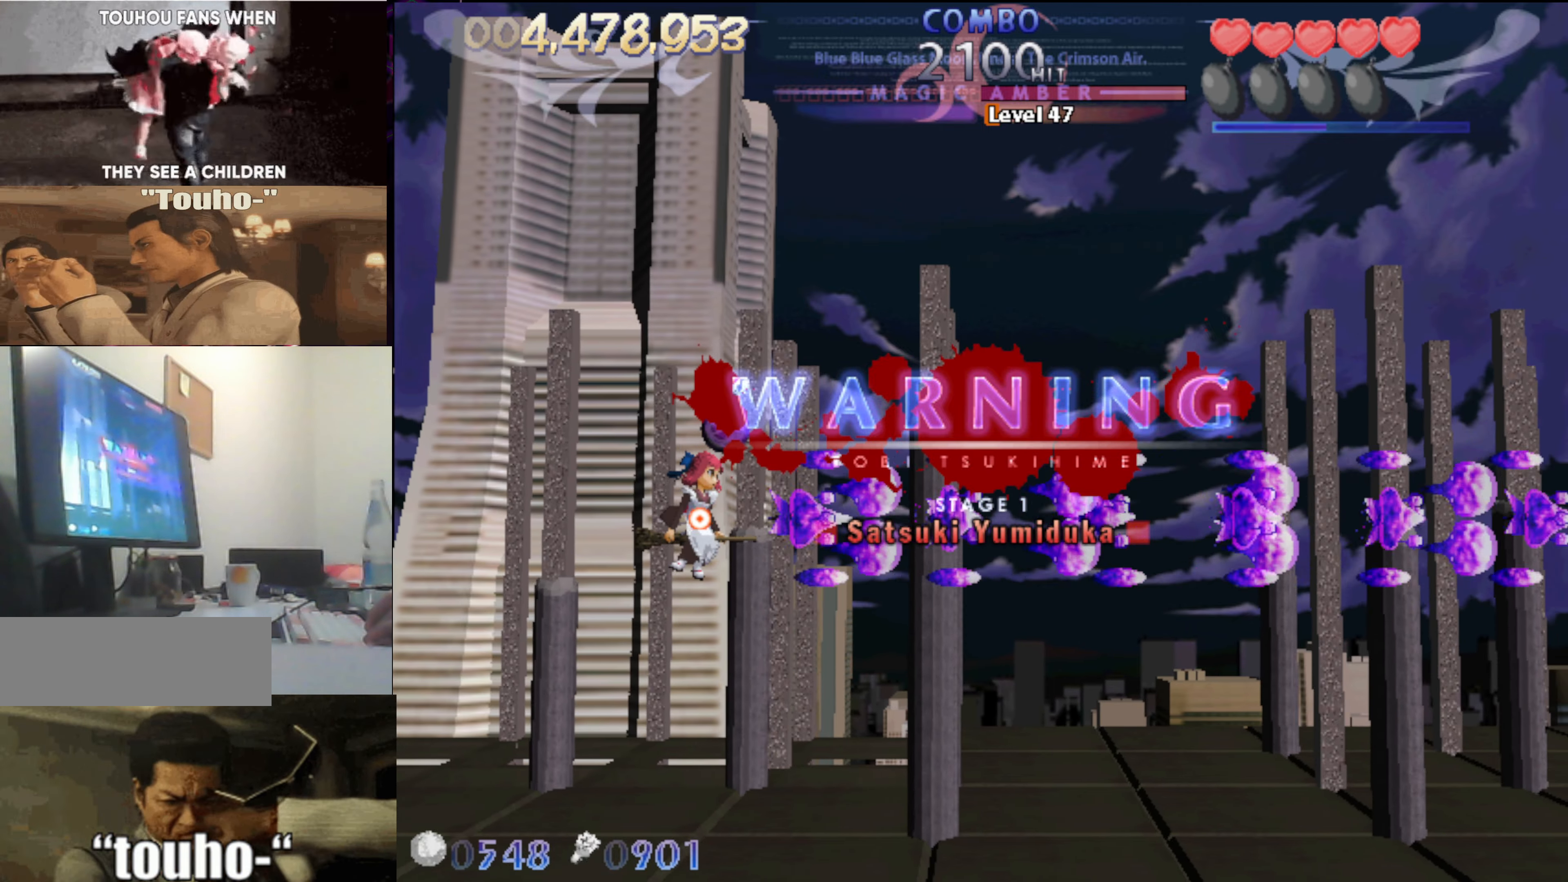
{"keys": [], "events": []}
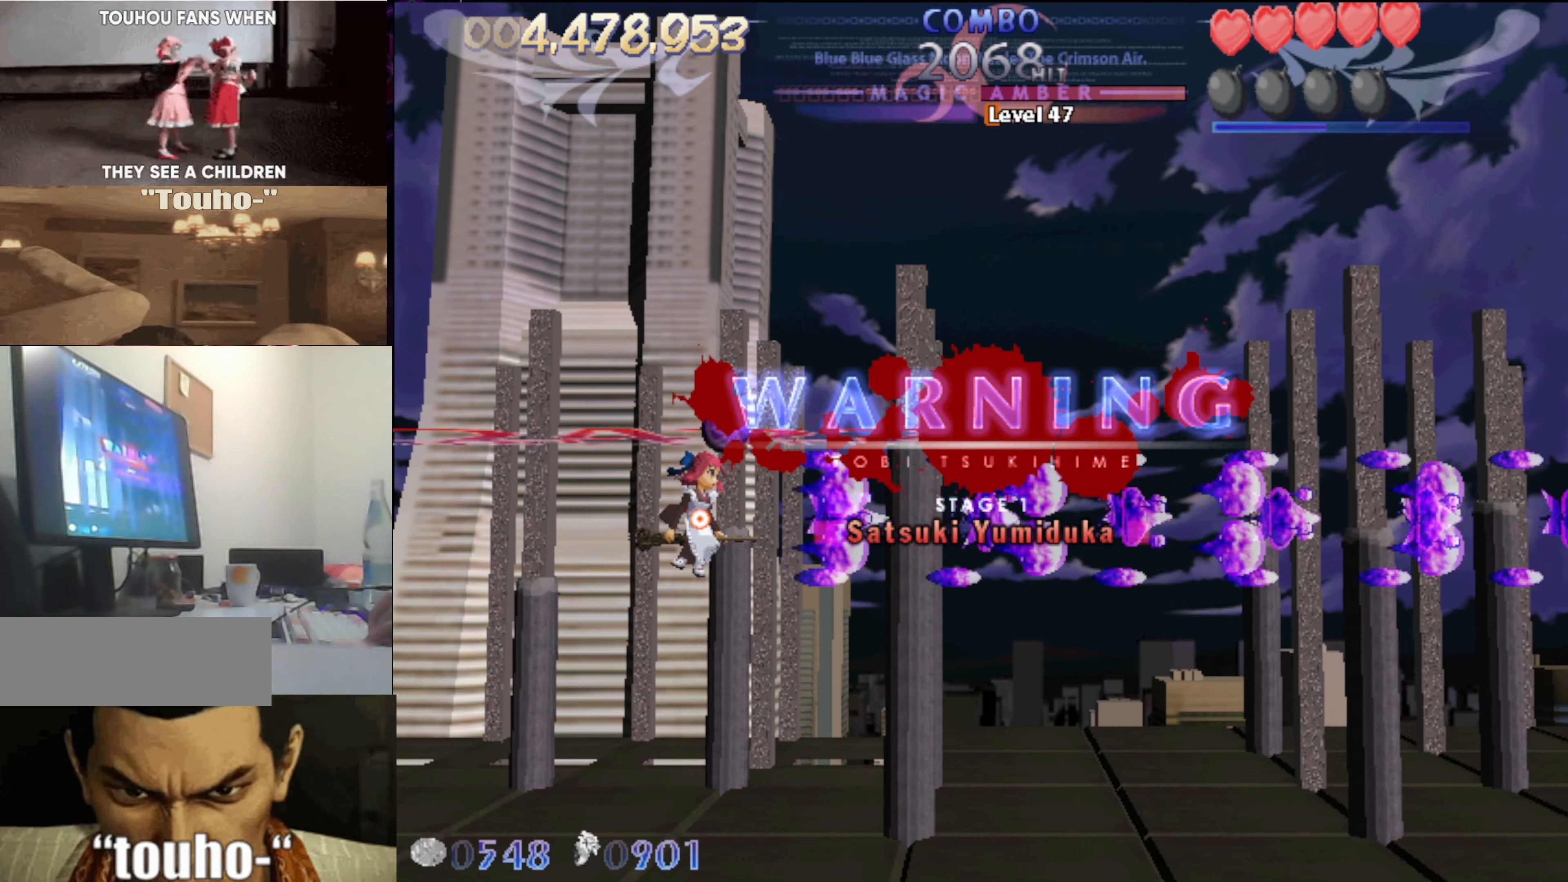
{"keys": [], "events": []}
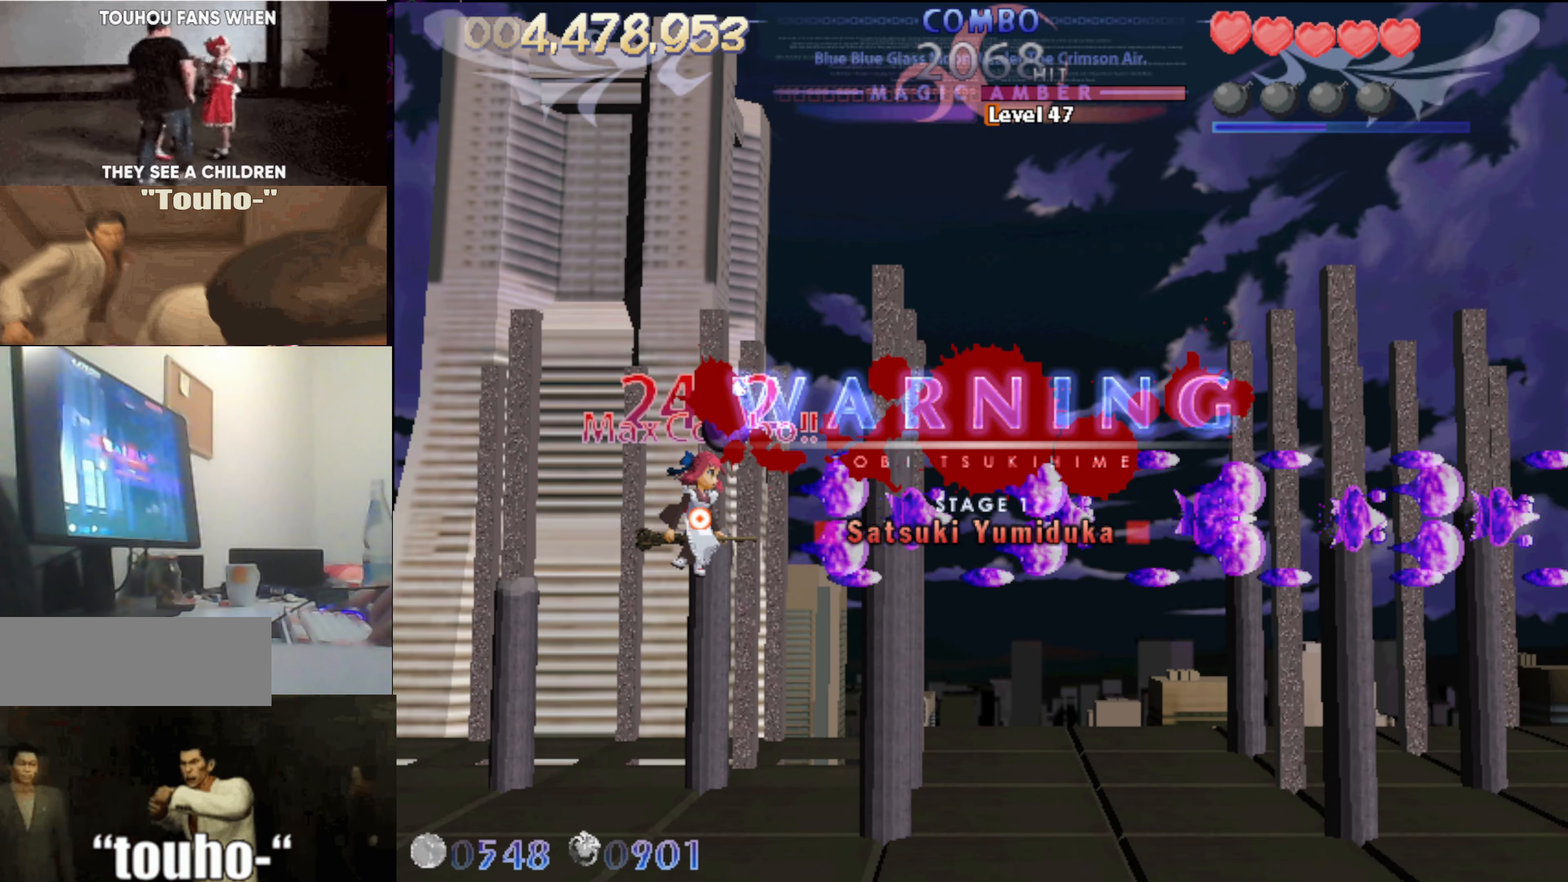
{"keys": ["up"], "events": [[34, "up", "down"], [67, "left", "down"], [250, "left", "up"], [350, "left", "down"], [500, "left", "up"]]}
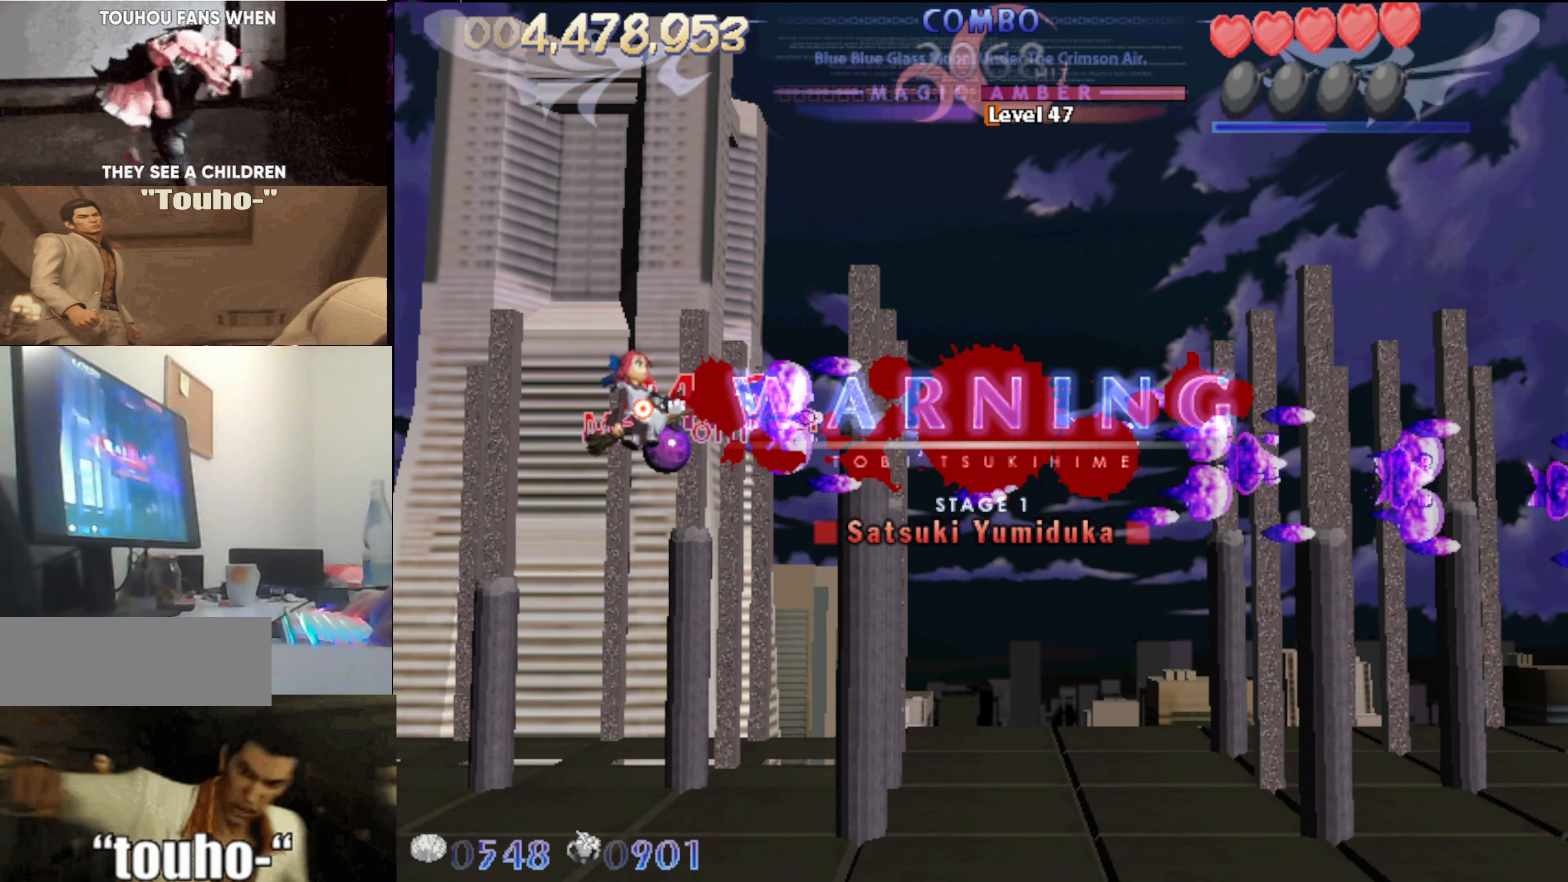
{"keys": ["up"], "events": [[34, "left", "down"], [134, "left", "up"], [267, "left", "down"], [367, "left", "up"]]}
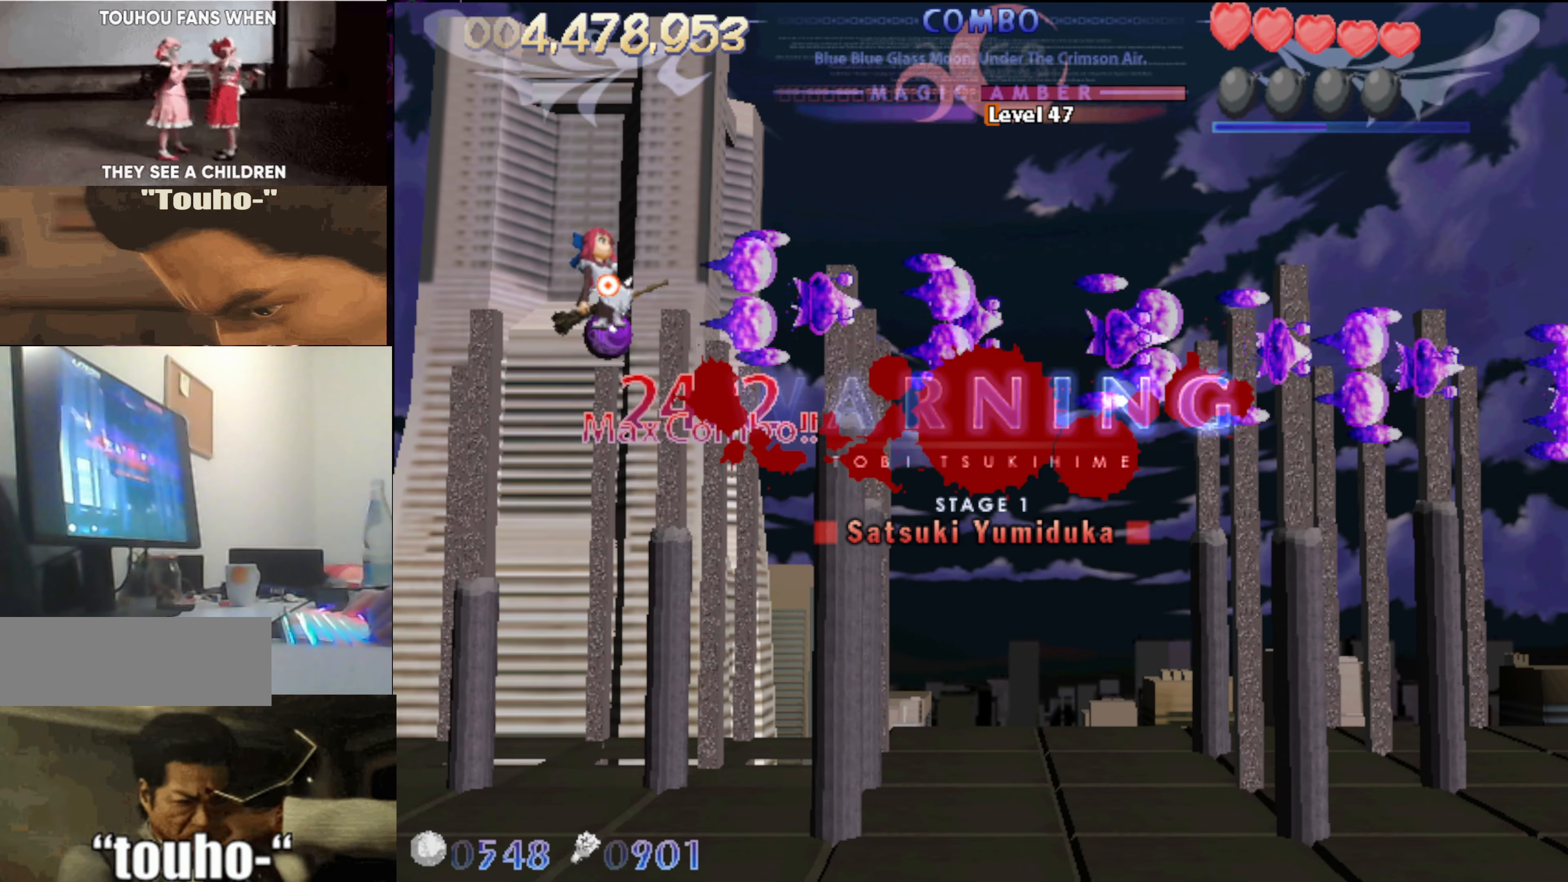
{"keys": ["down", "left"], "events": [[17, "up", "up"], [150, "down", "down"], [334, "left", "down"]]}
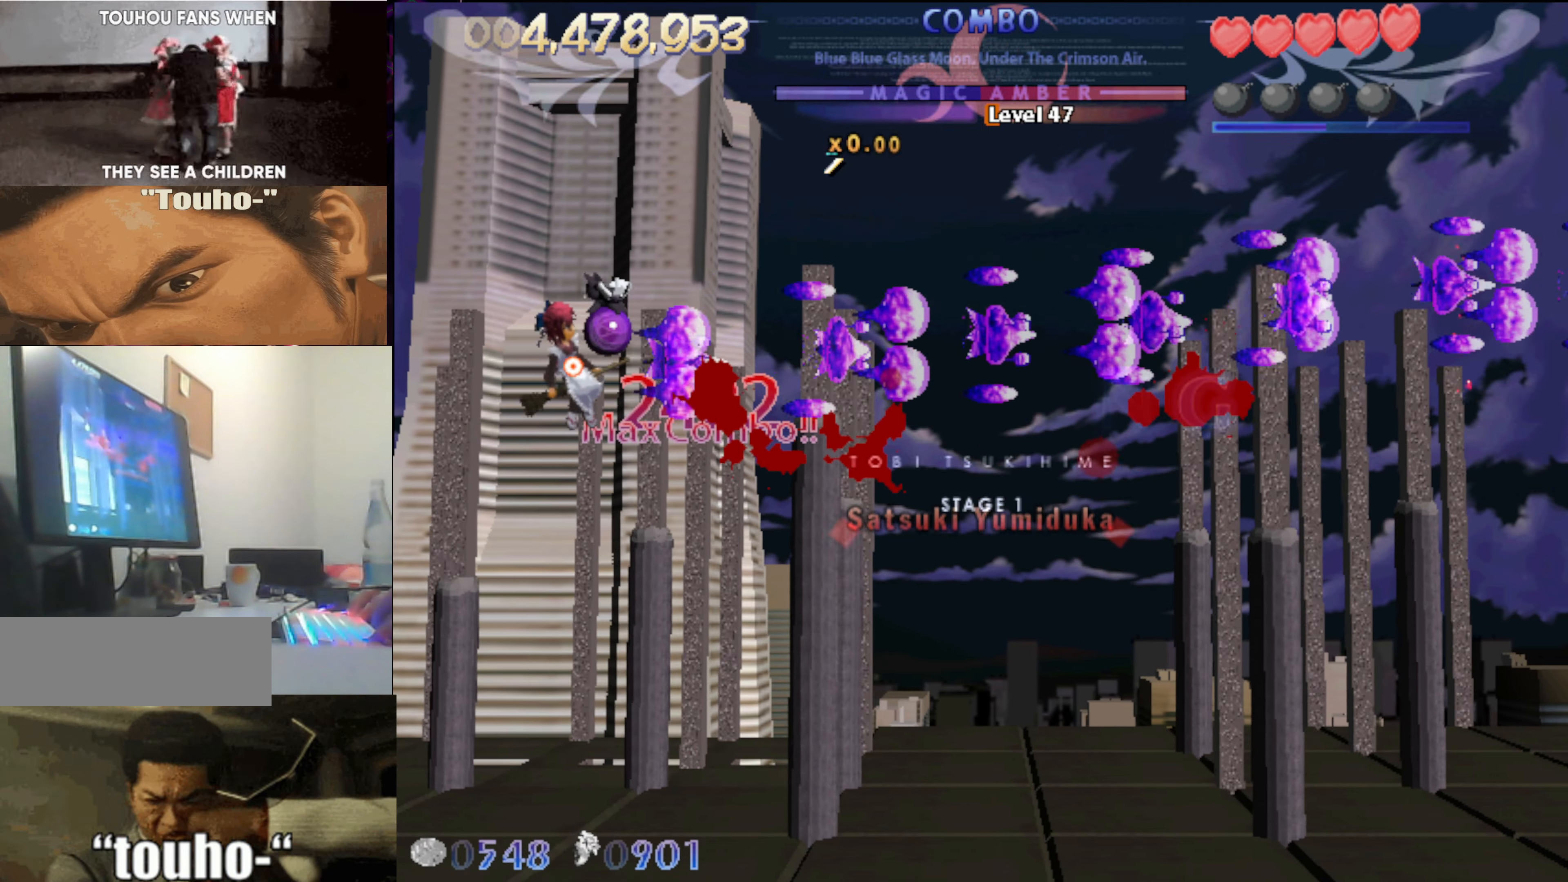
{"keys": ["right"], "events": [[67, "down", "up"], [167, "up", "down"], [217, "left", "up"], [267, "right", "down"], [350, "up", "up"]]}
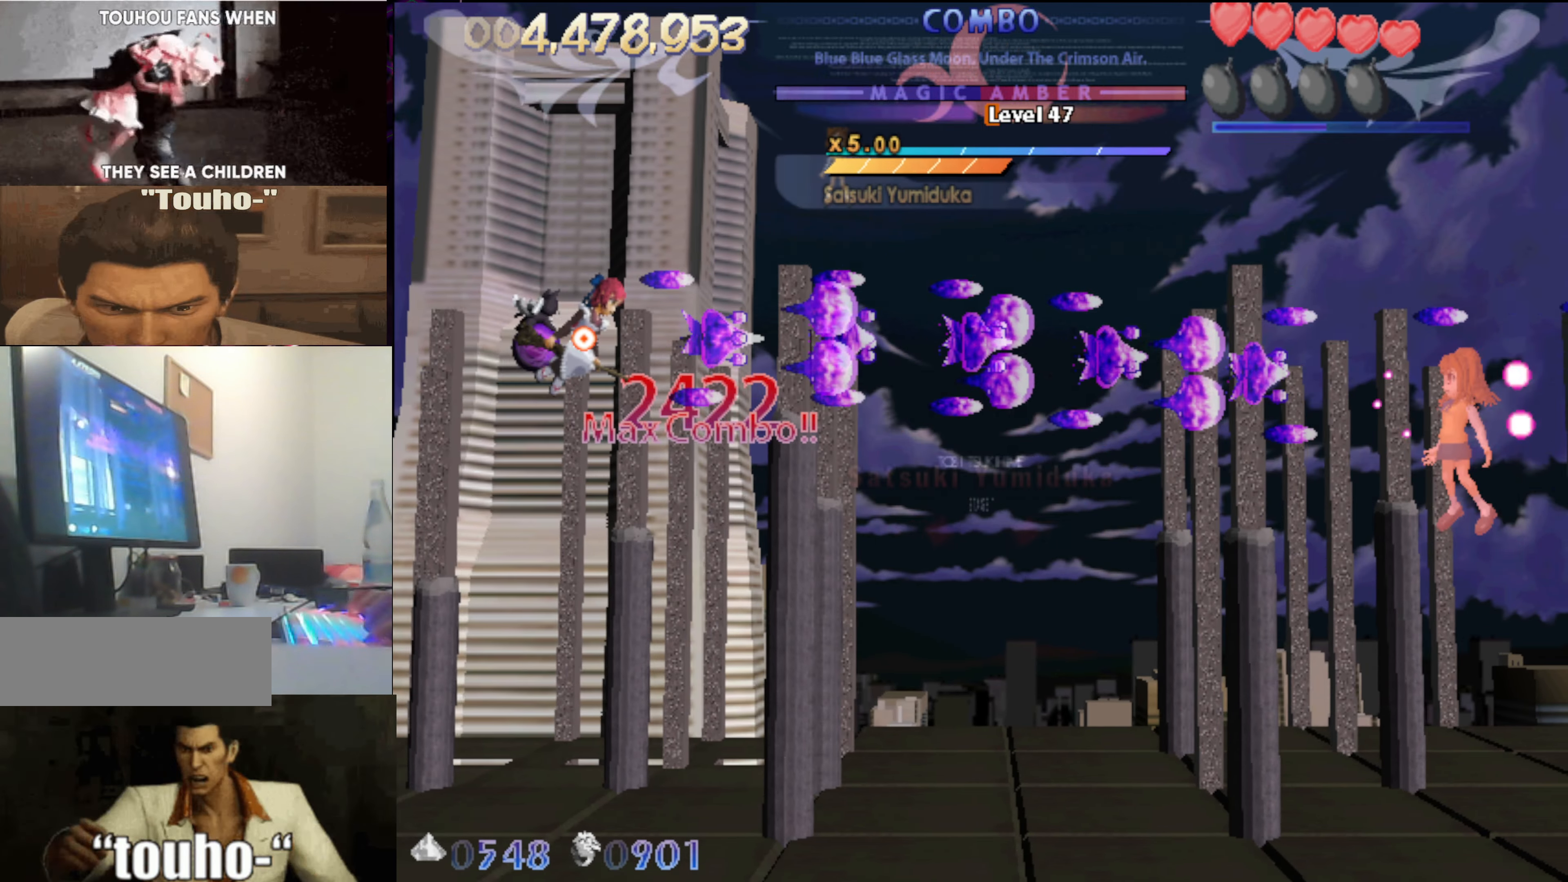
{"keys": [], "events": [[34, "down", "down"], [134, "left", "down"], [134, "right", "up"], [267, "down", "up"], [367, "up", "down"], [466, "left", "up"], [466, "up", "up"]]}
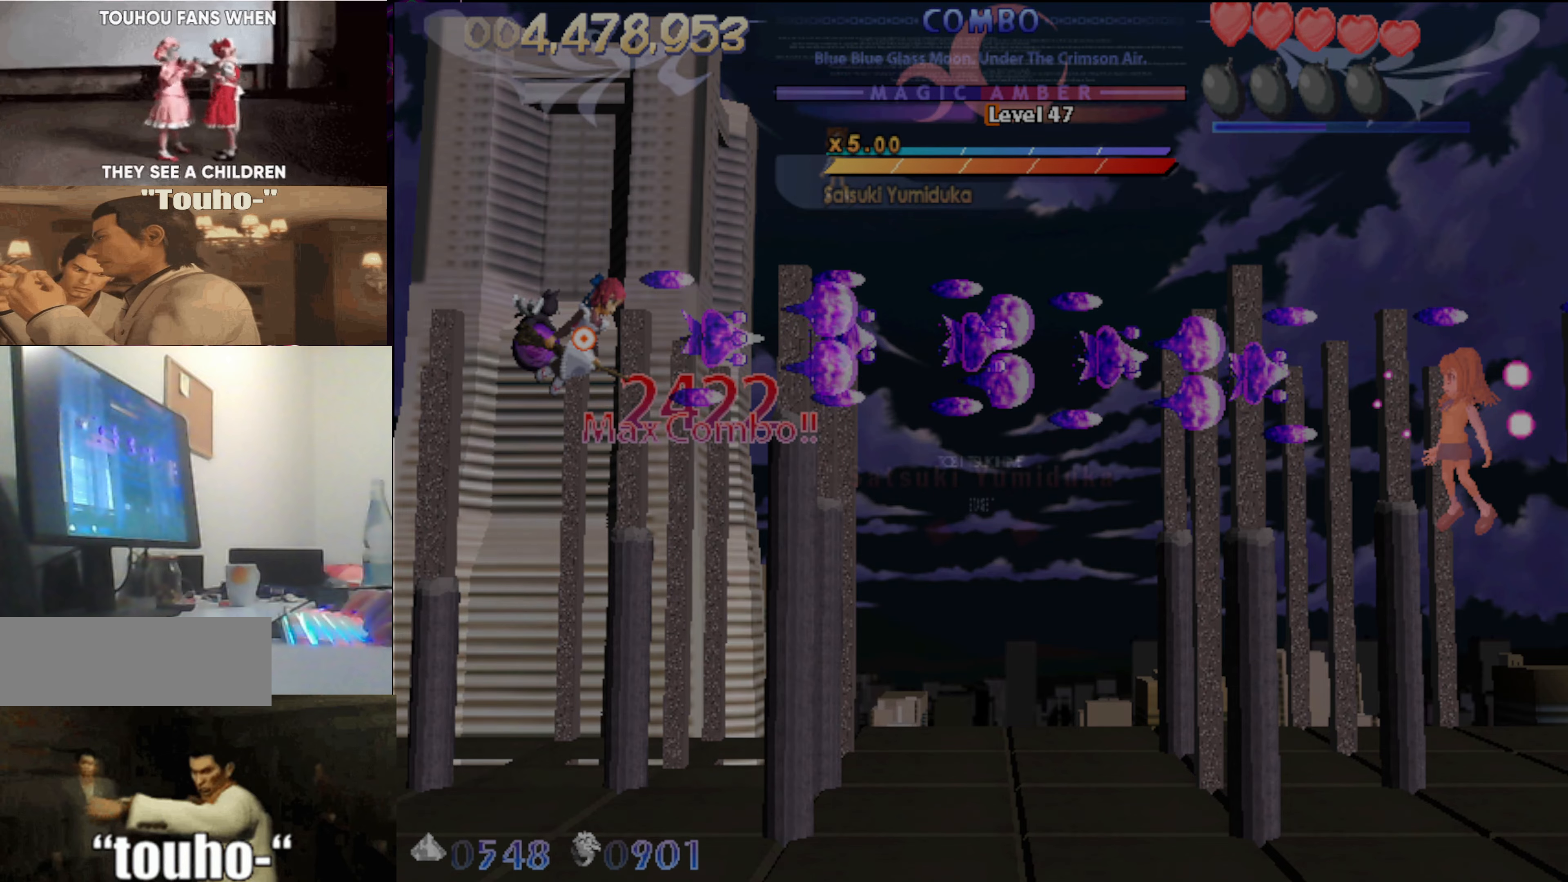
{"keys": [], "events": []}
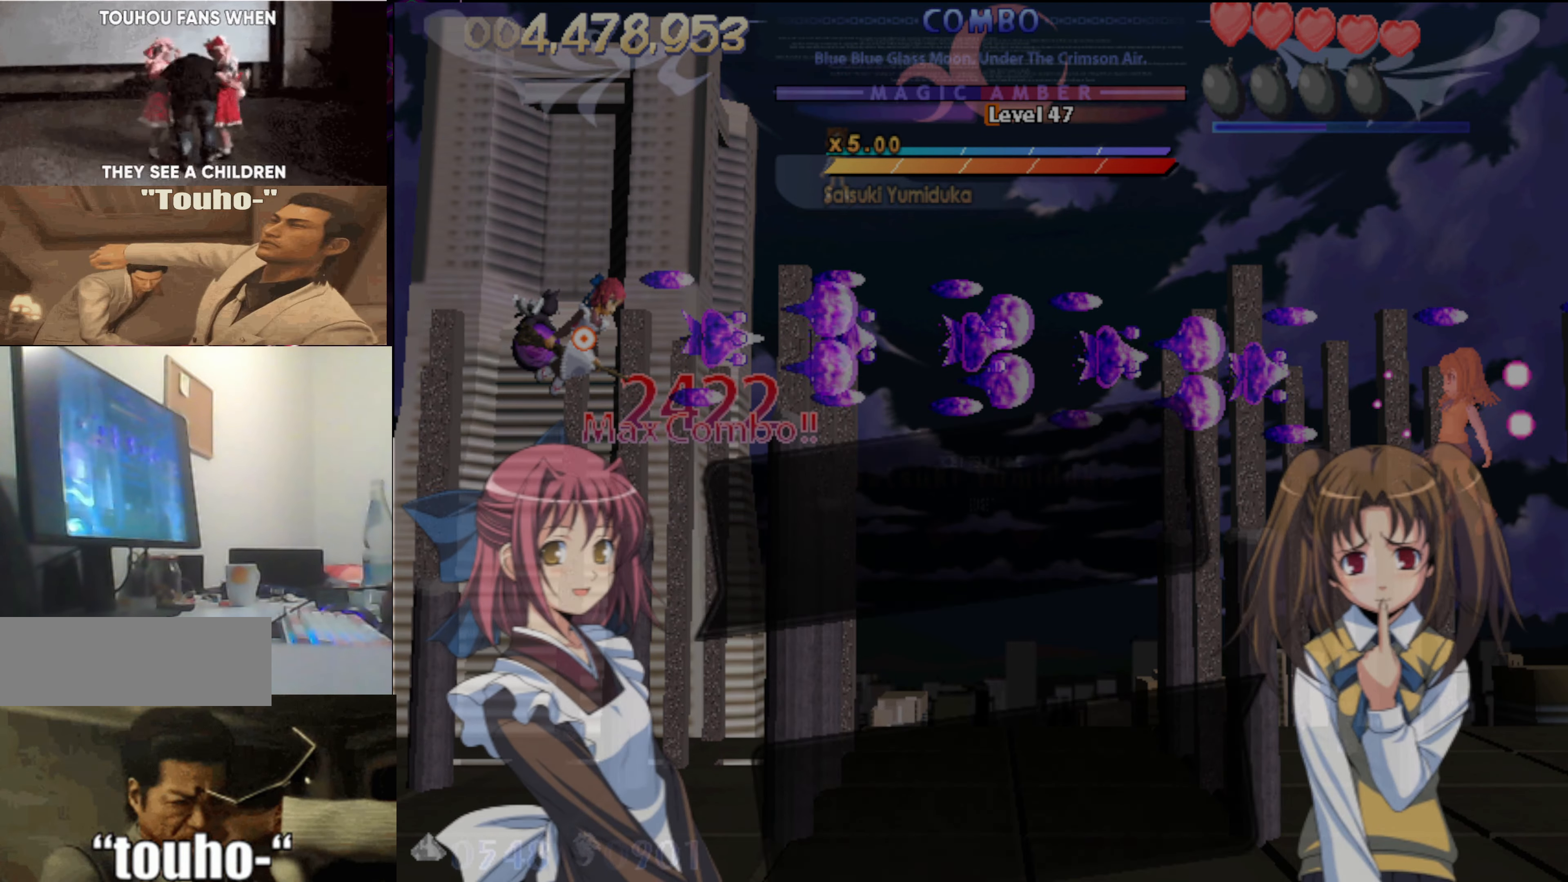
{"keys": [], "events": []}
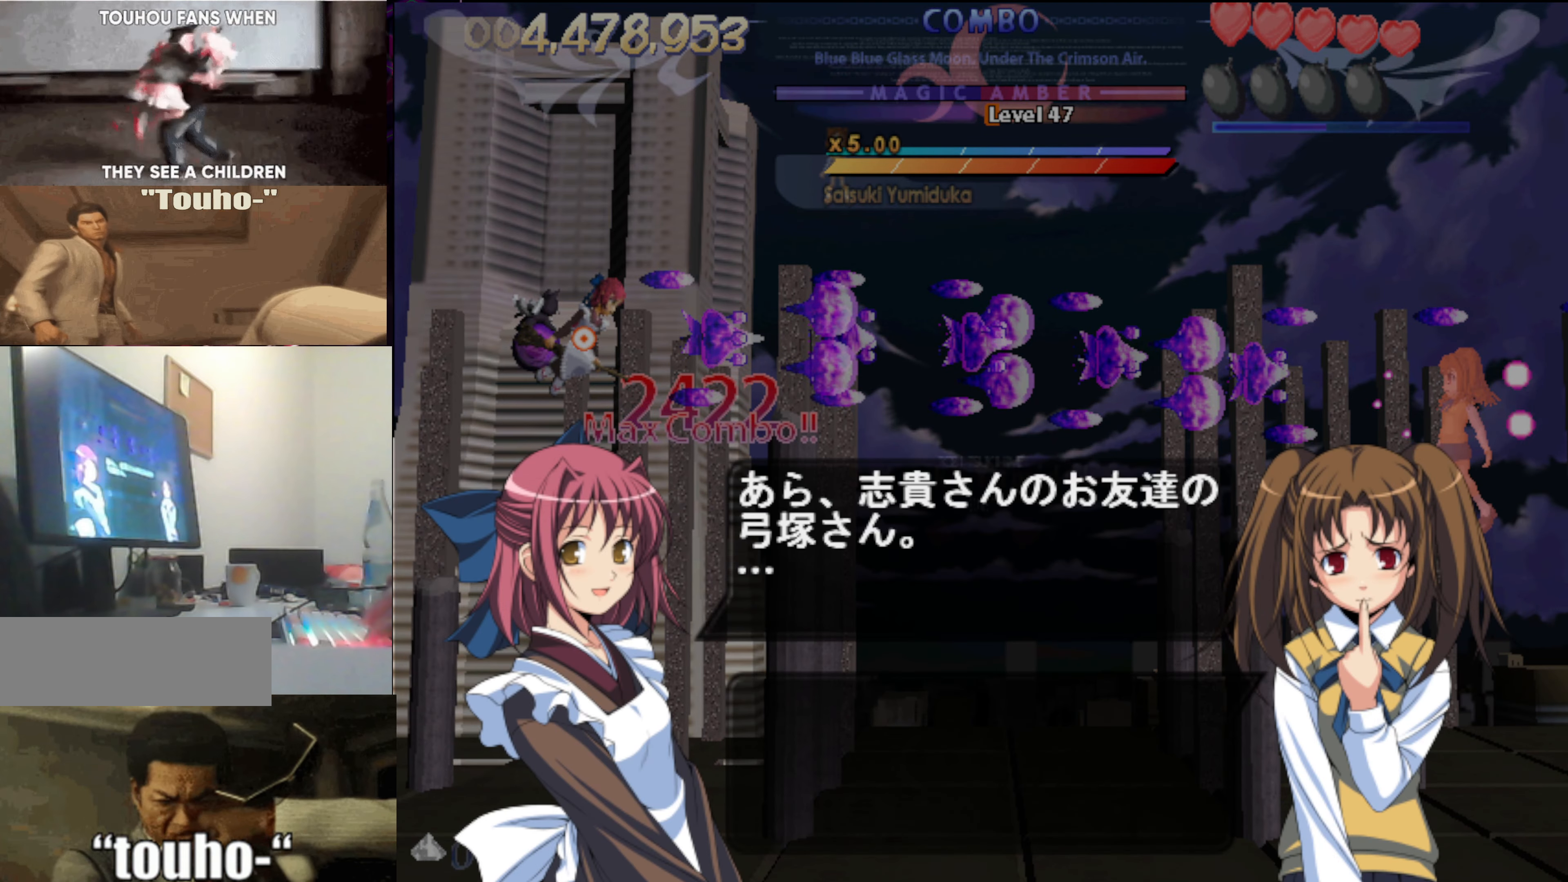
{"keys": [], "events": []}
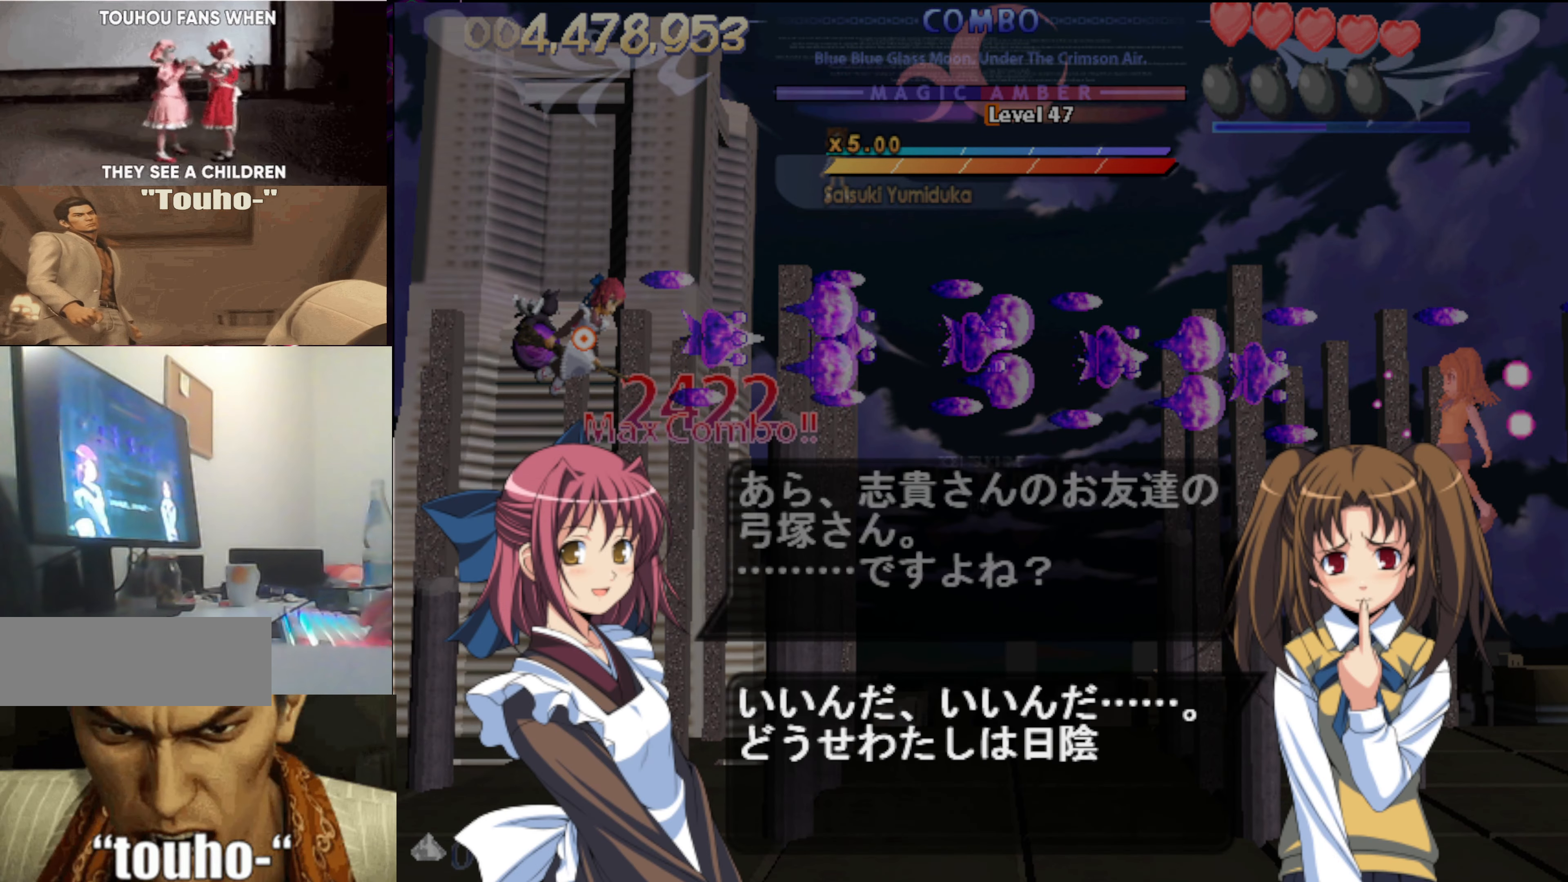
{"keys": ["c"], "events": [[200, "c", "down"]]}
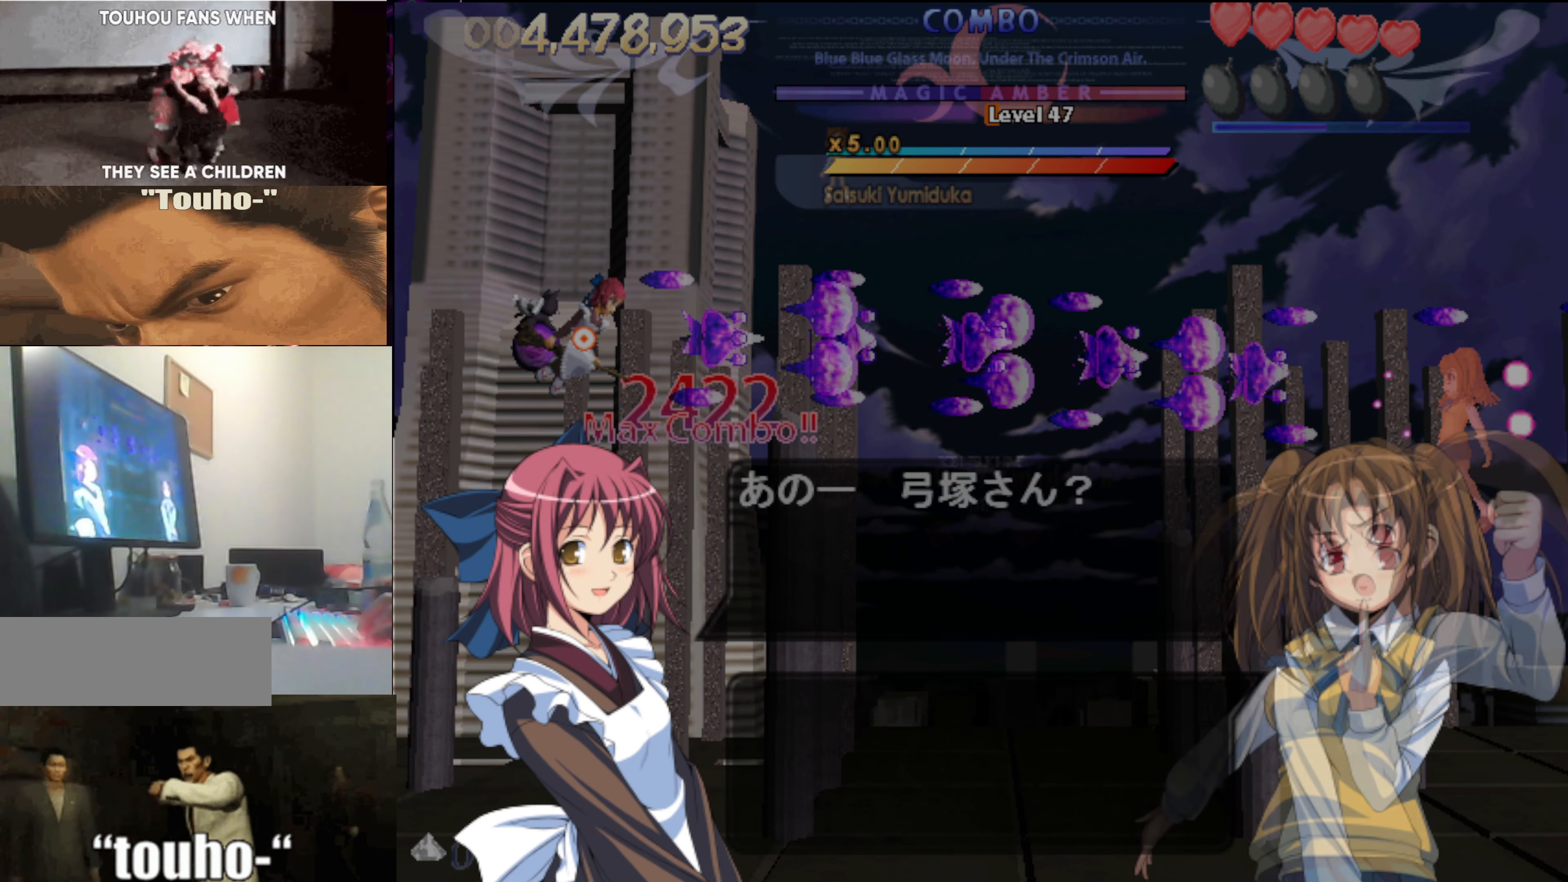
{"keys": ["c"], "events": []}
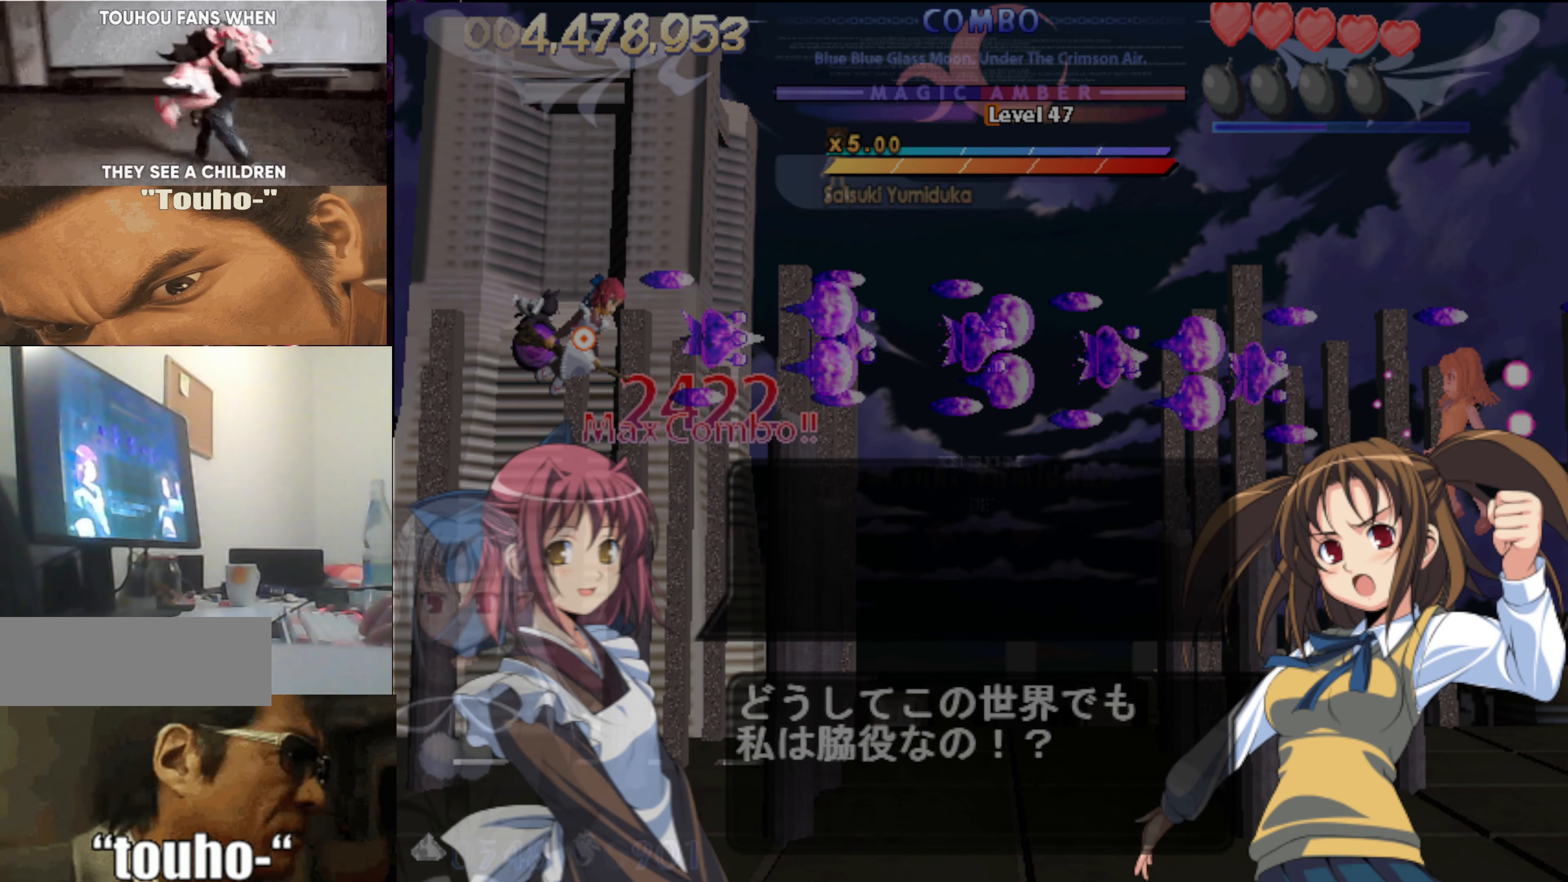
{"keys": ["c"], "events": []}
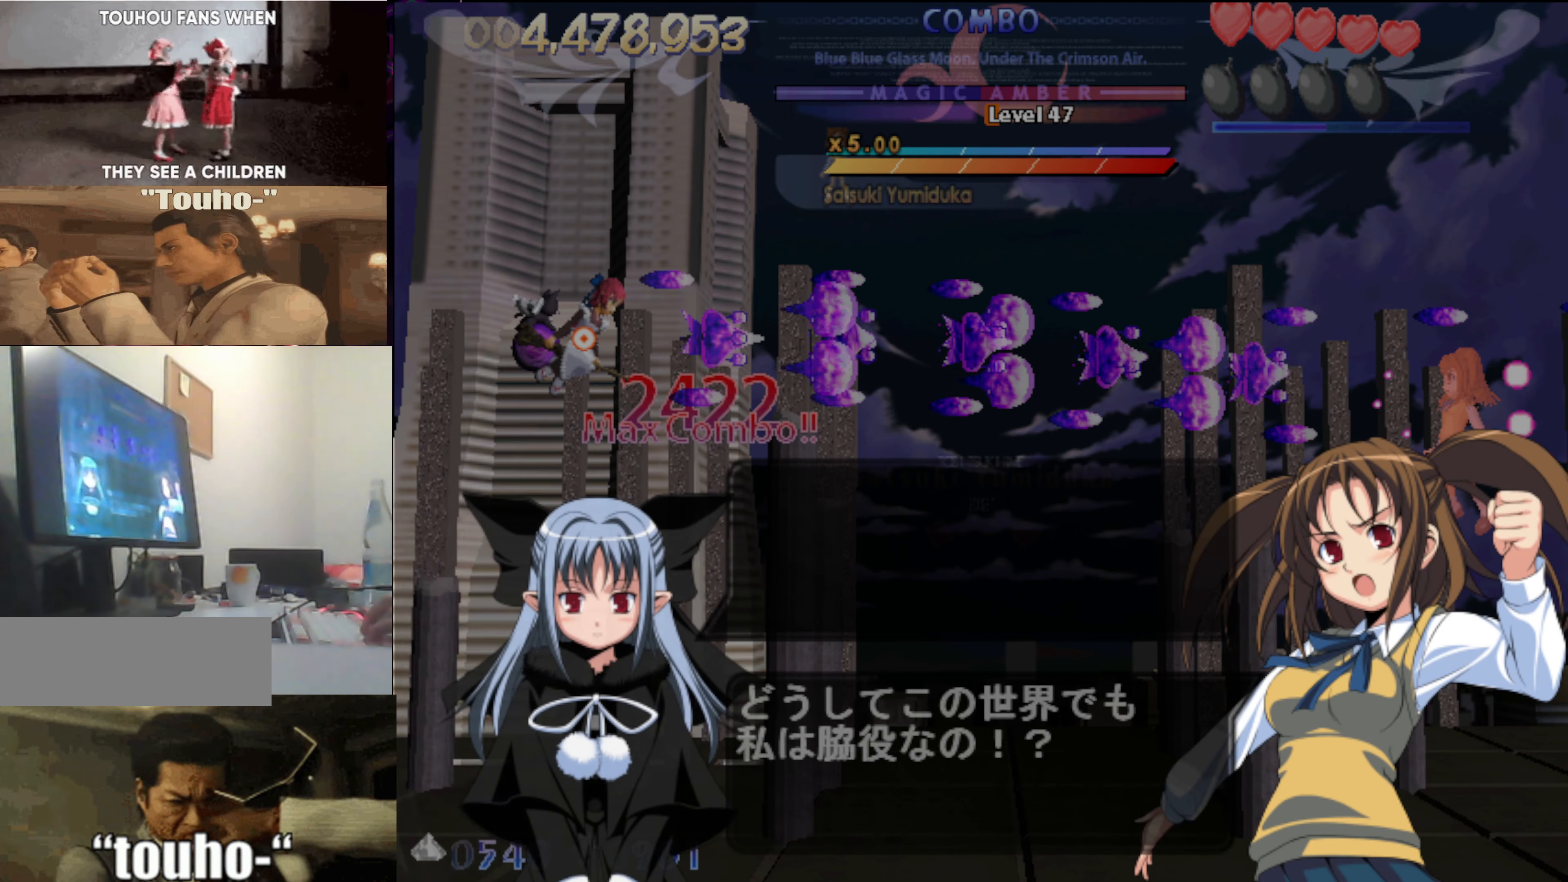
{"keys": ["c"], "events": []}
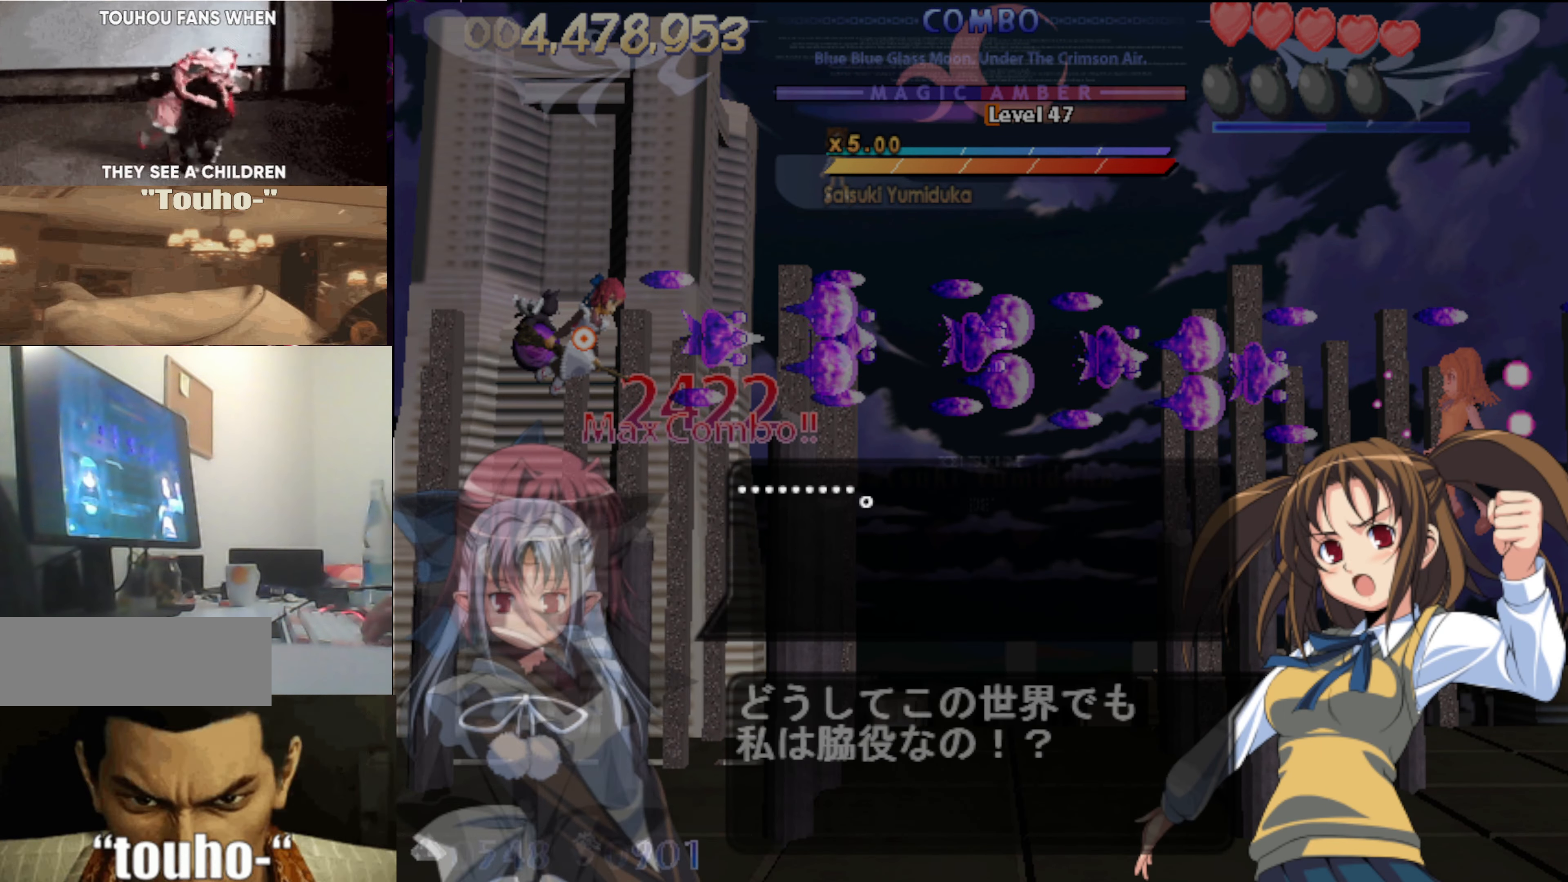
{"keys": ["c"], "events": []}
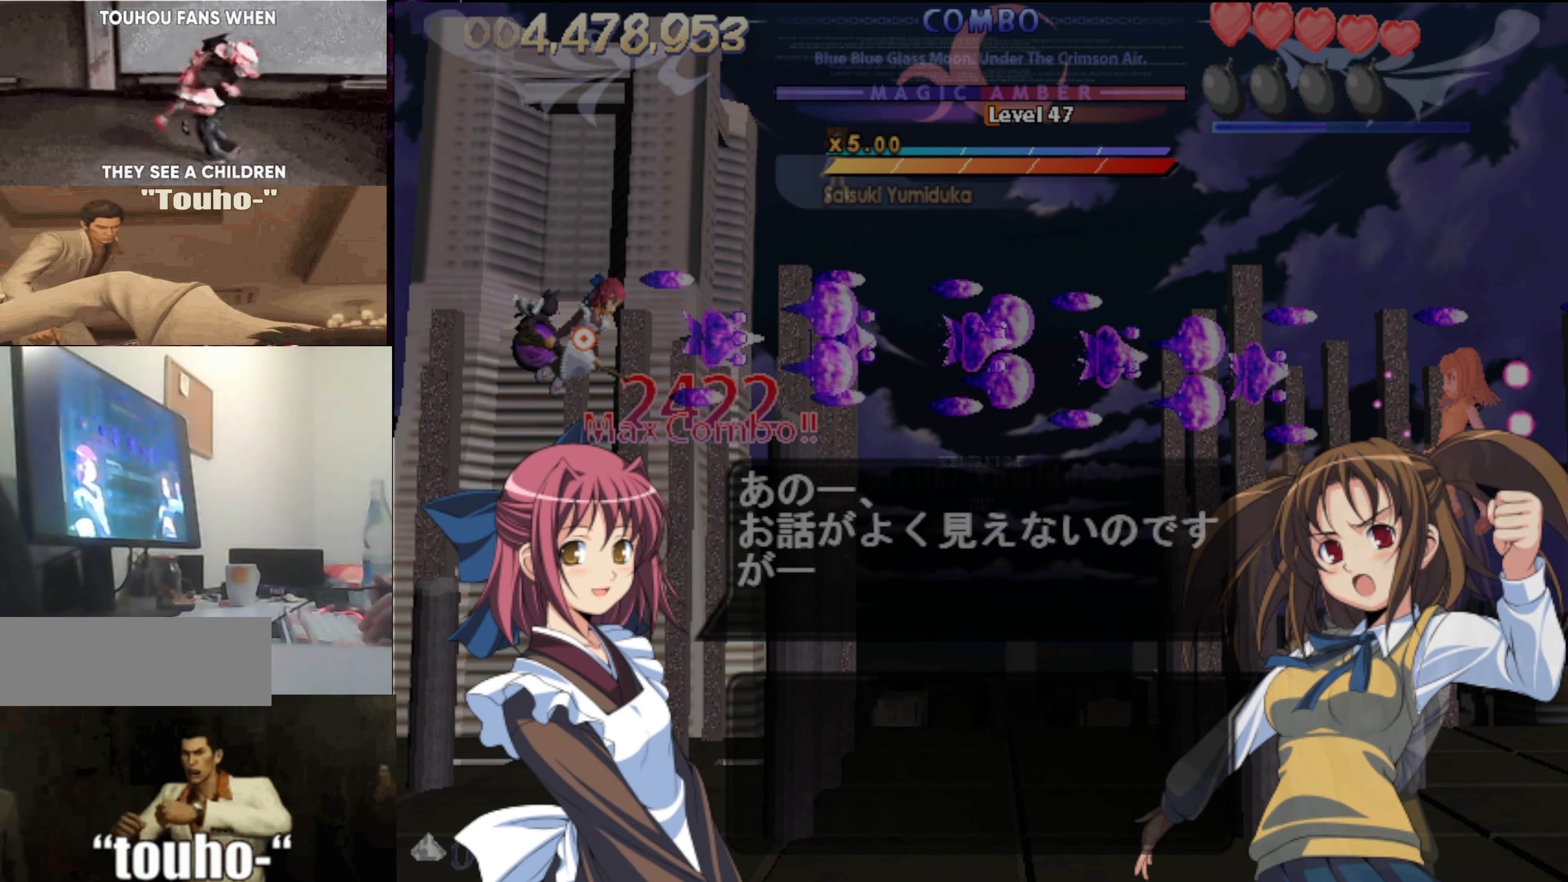
{"keys": ["c"], "events": []}
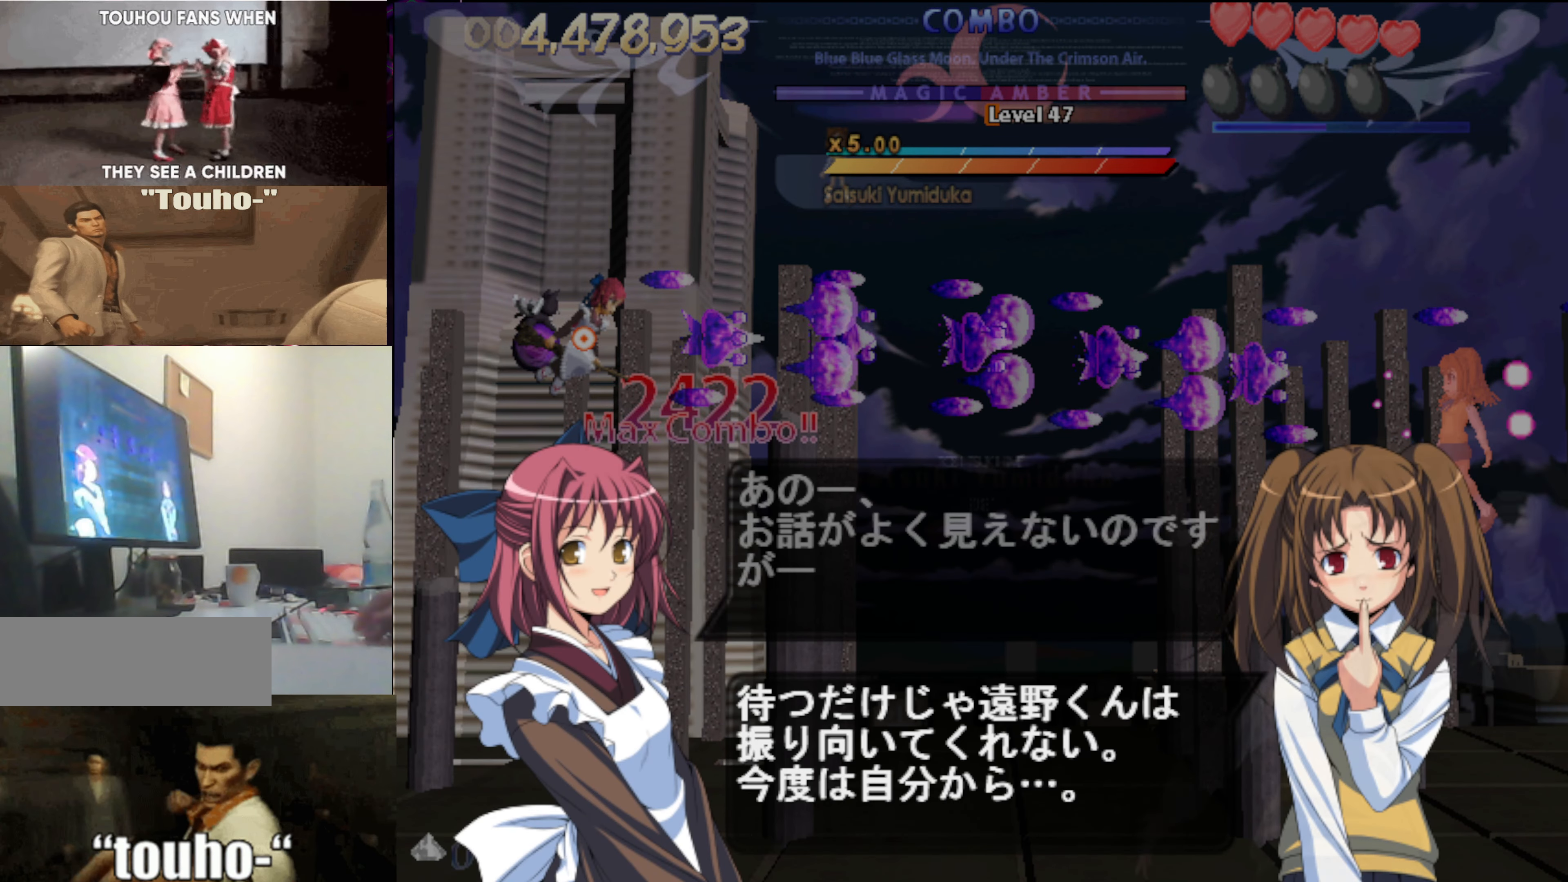
{"keys": ["c"], "events": []}
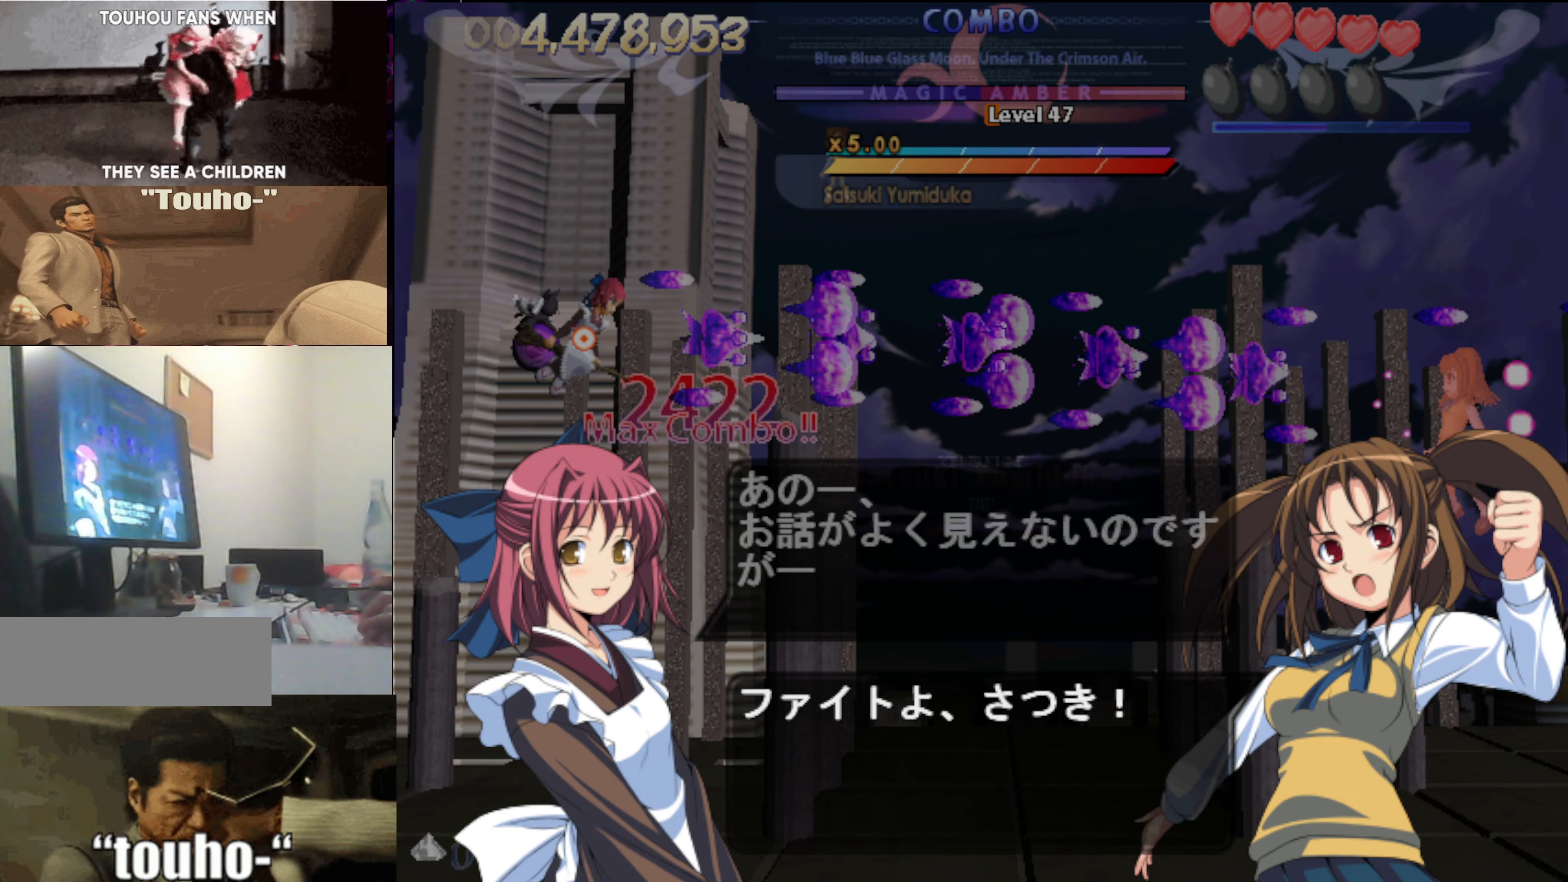
{"keys": ["c"], "events": []}
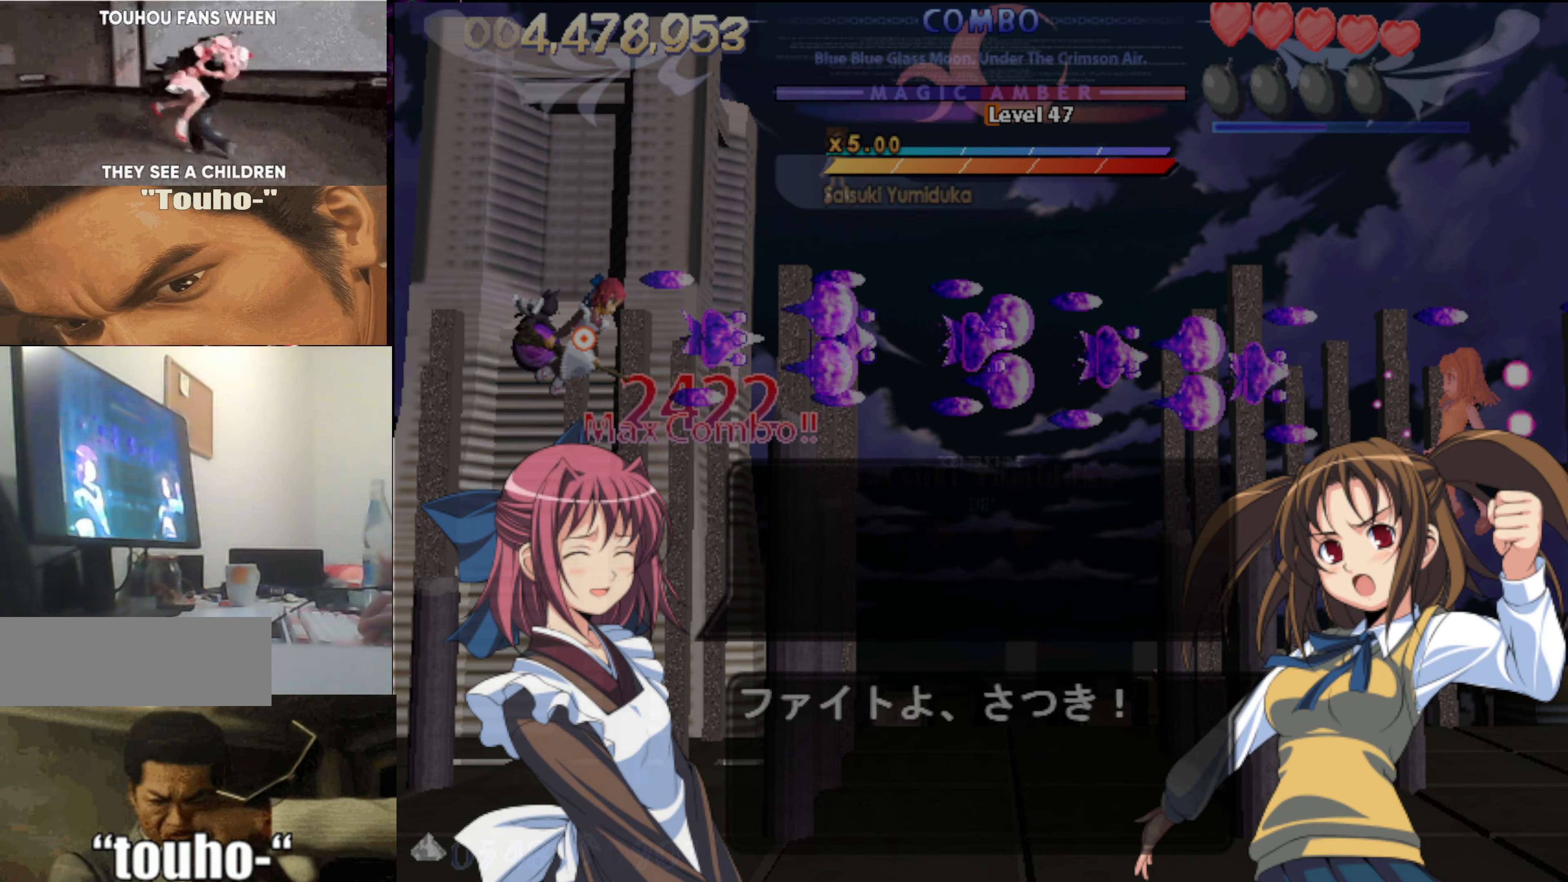
{"keys": ["c"], "events": []}
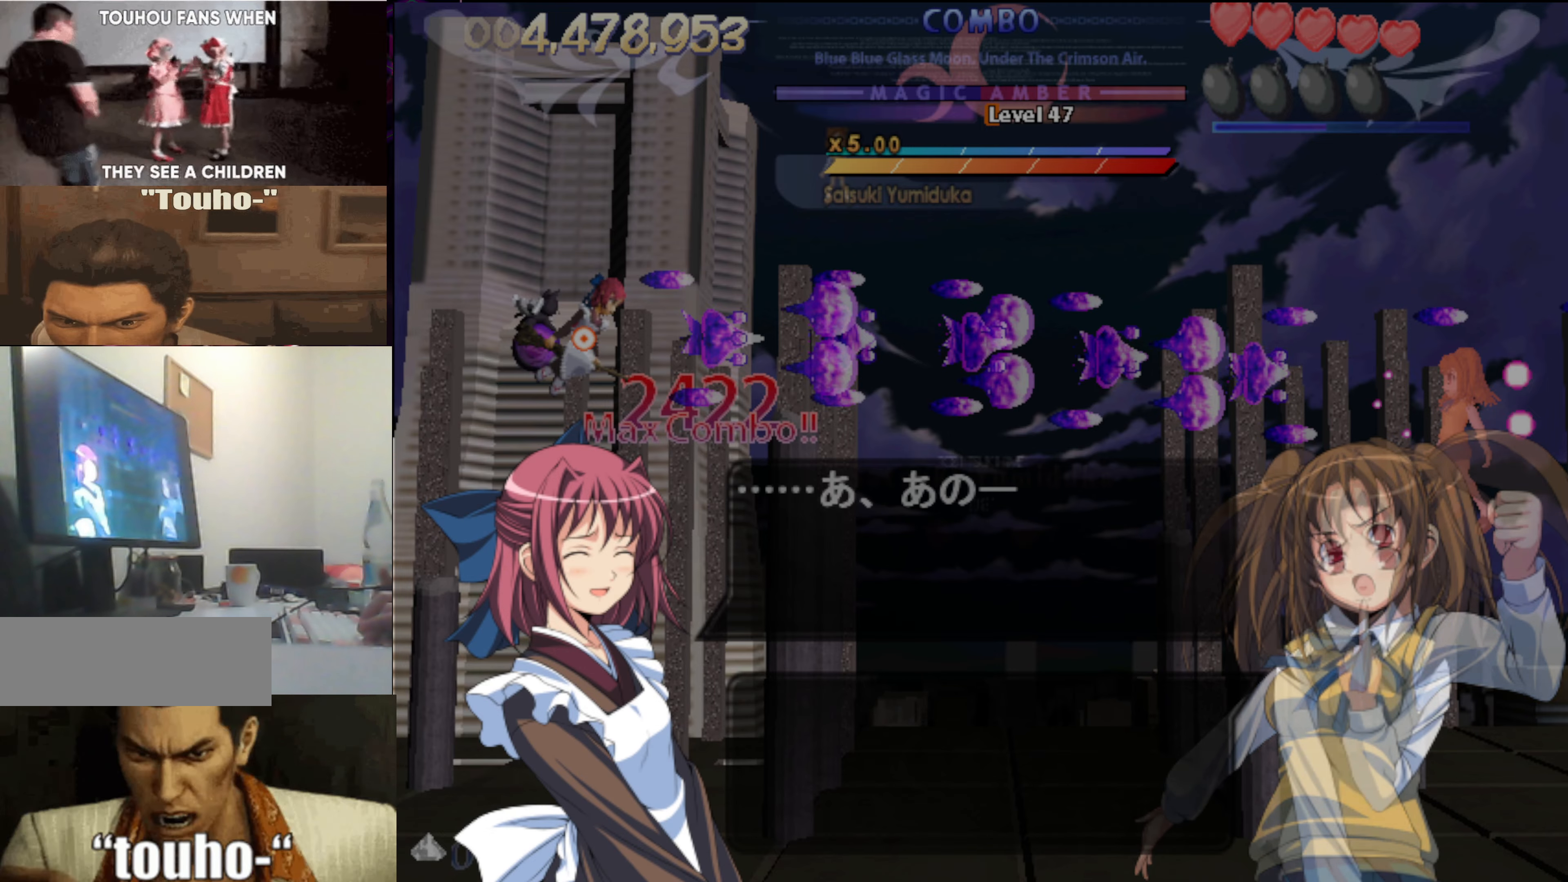
{"keys": ["c"], "events": []}
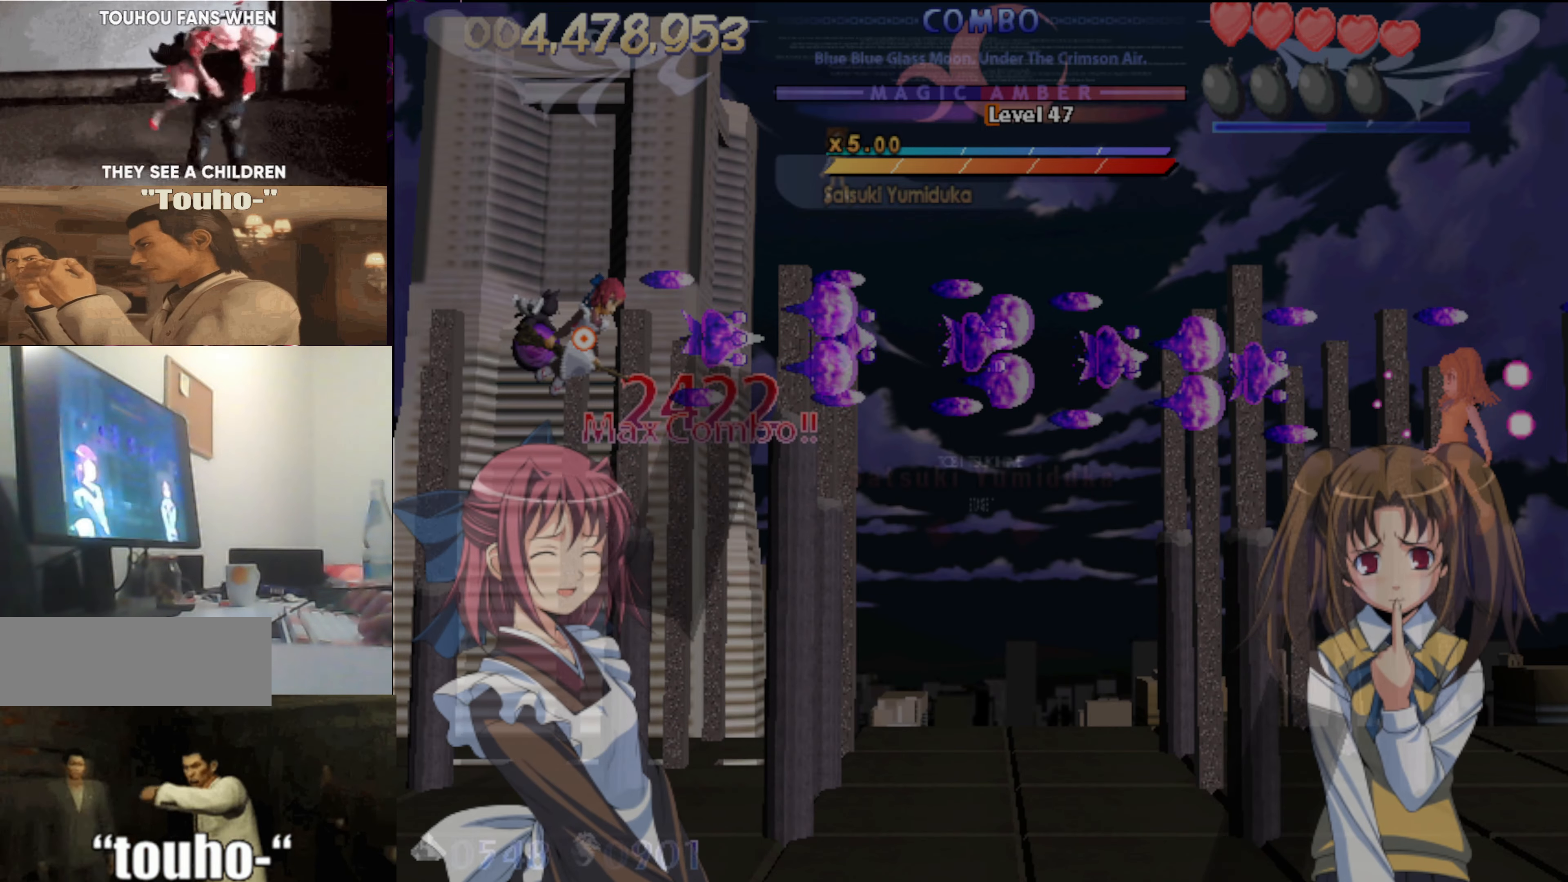
{"keys": ["left", "x"], "events": [[33, "left", "down"], [167, "c", "up"], [167, "x", "down"]]}
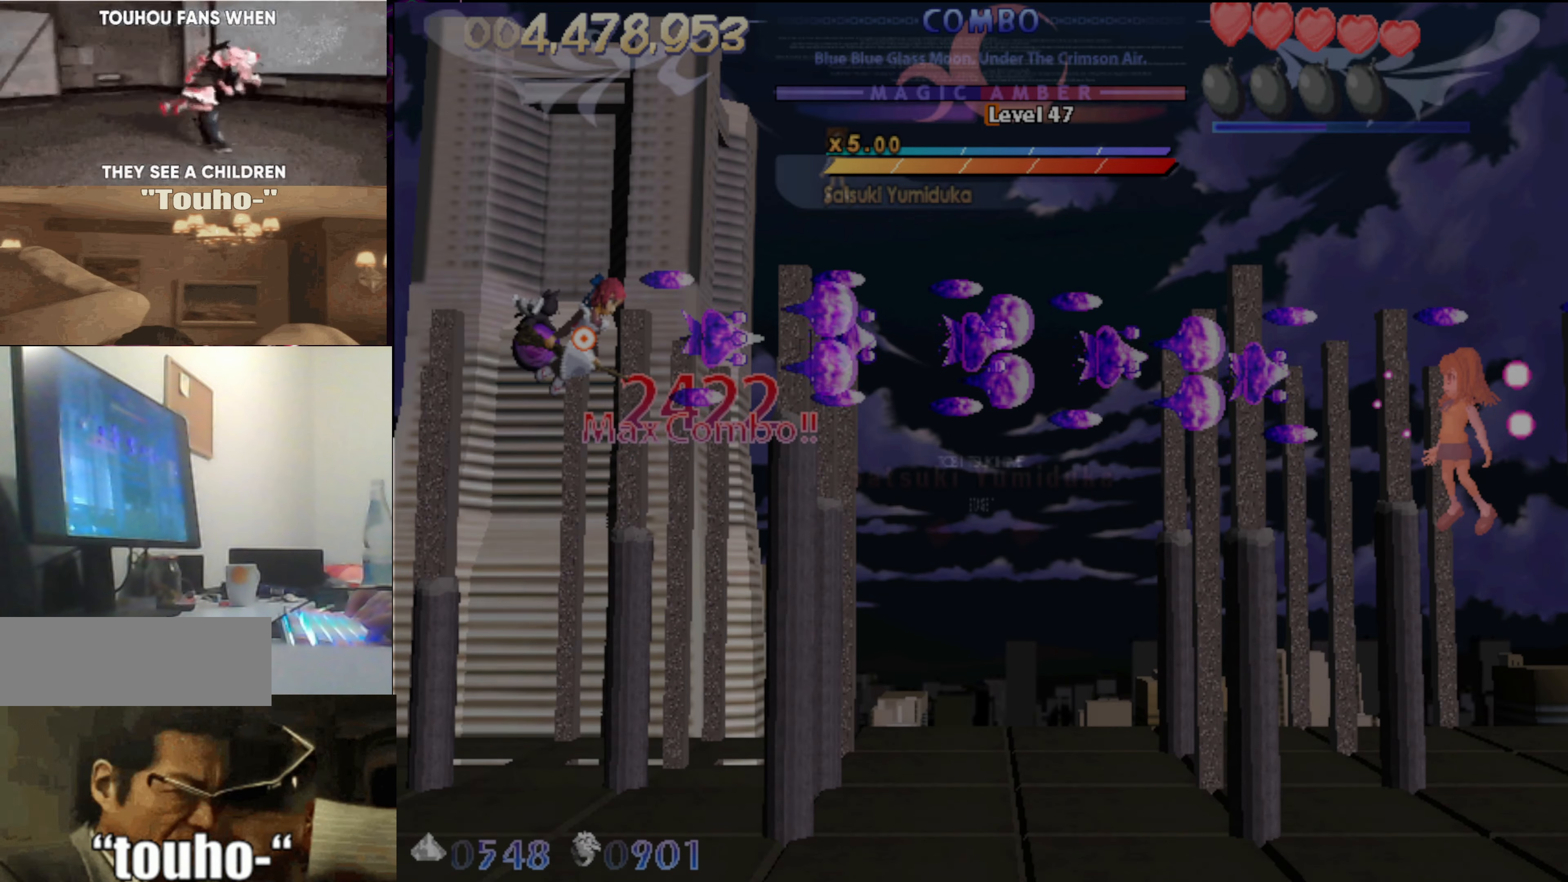
{"keys": ["left", "x"], "events": [[317, "down", "down"], [417, "down", "up"]]}
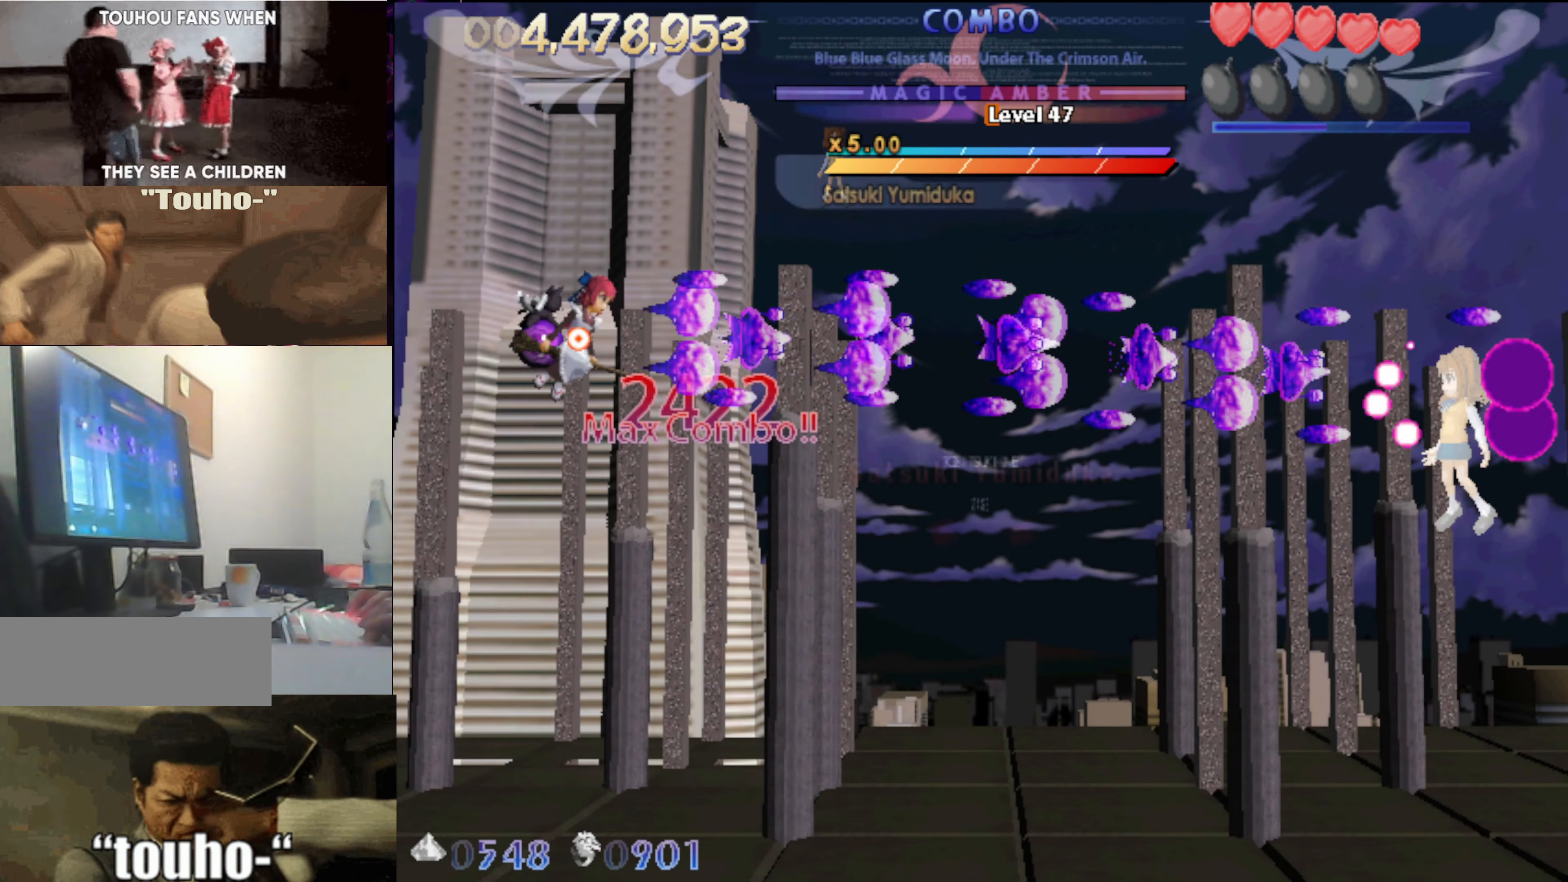
{"keys": ["left", "x"], "events": [[100, "down", "down"], [200, "down", "up"], [383, "down", "down"], [483, "down", "up"]]}
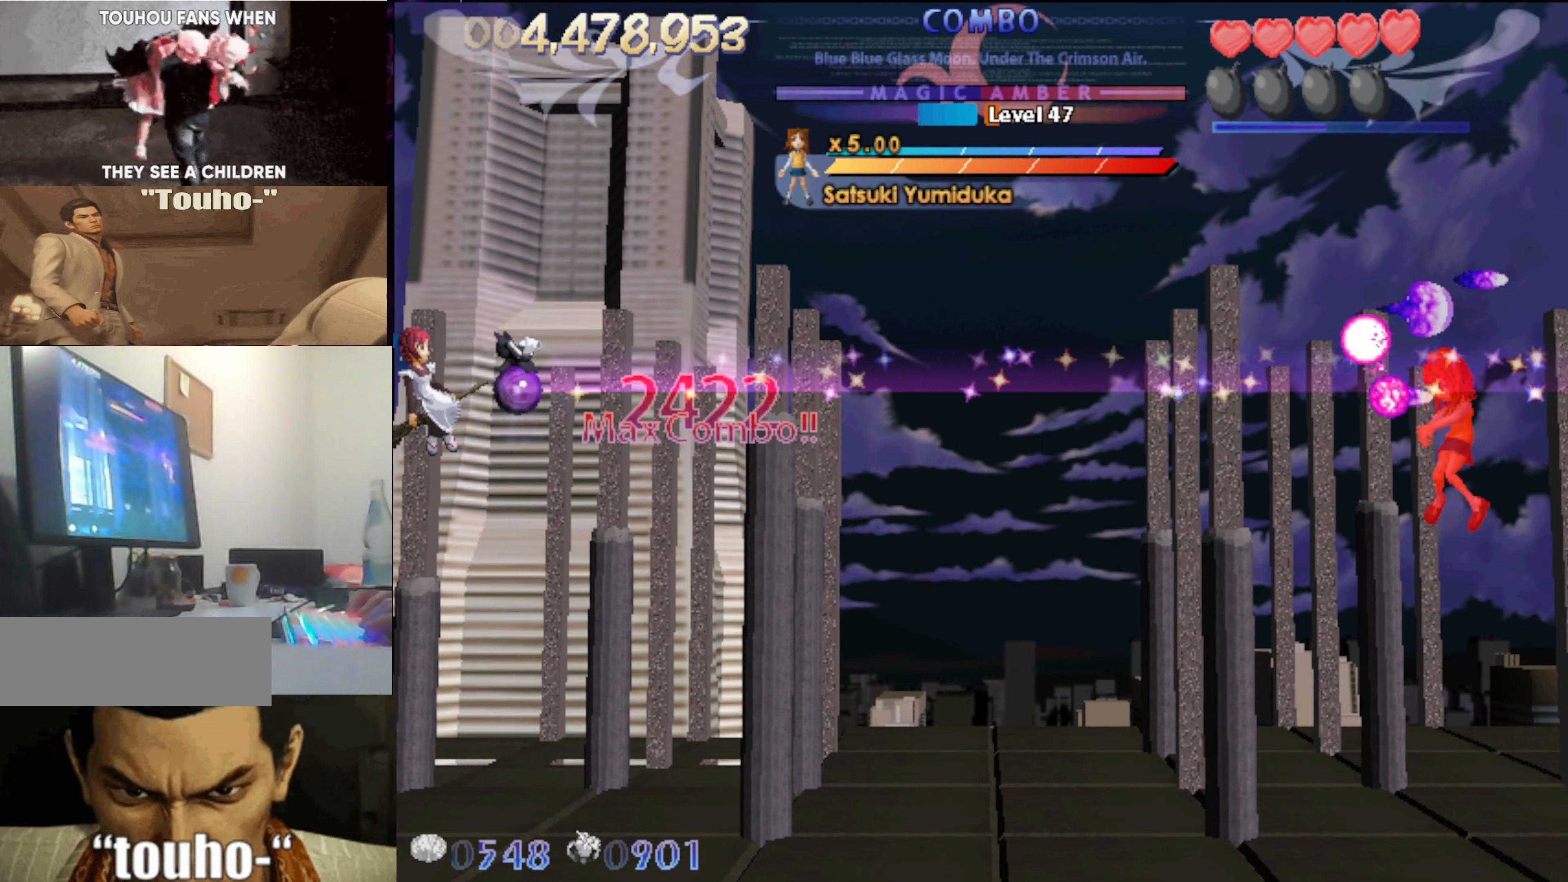
{"keys": ["left", "x"], "events": [[267, "down", "down"], [300, "down", "up"]]}
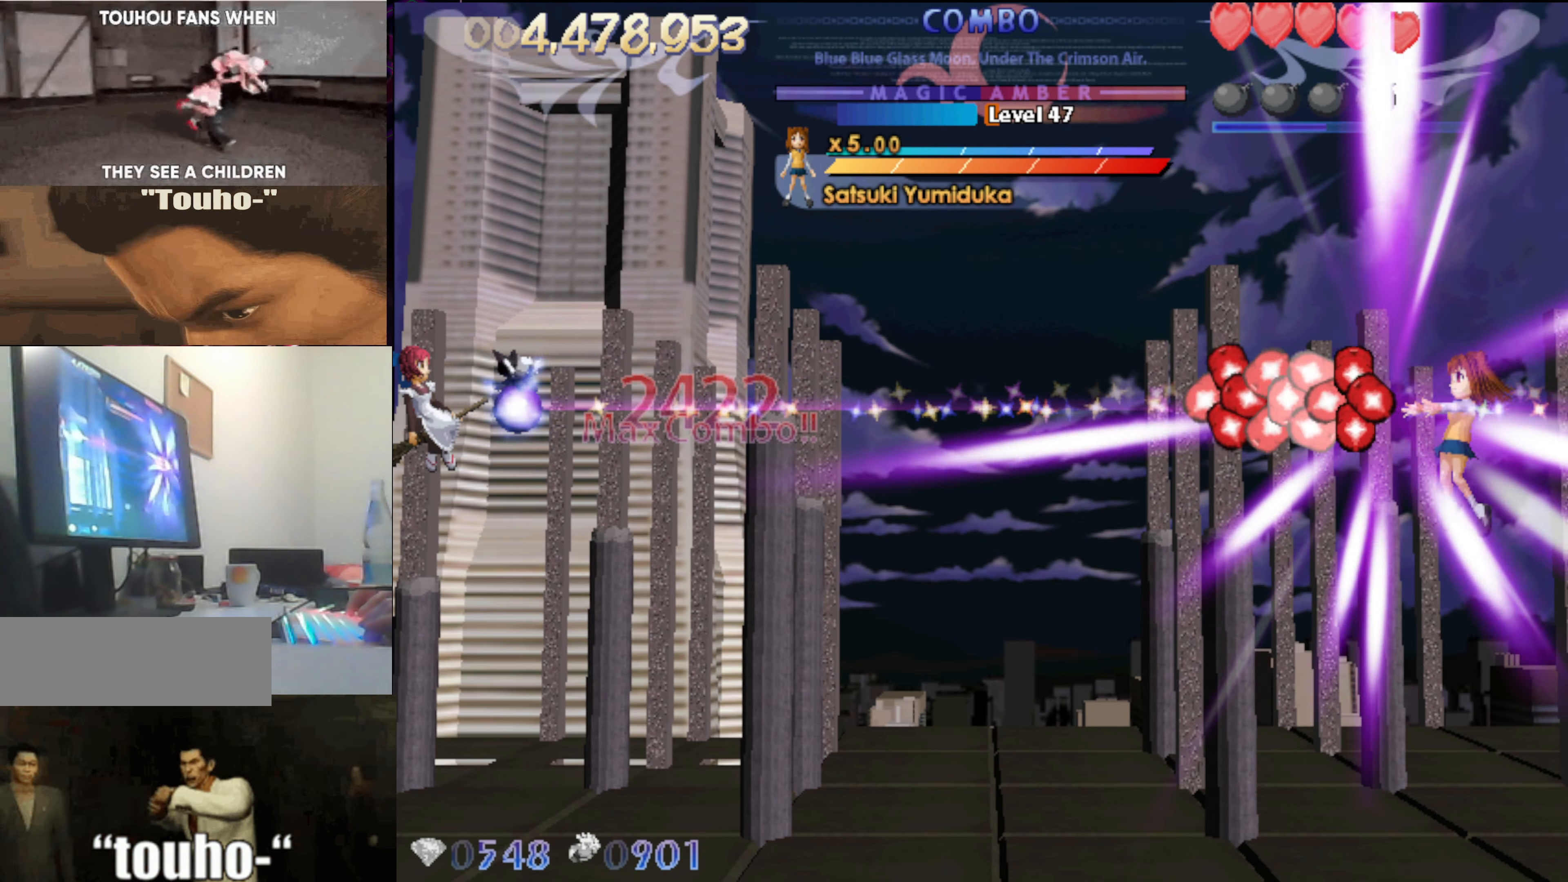
{"keys": ["left", "x"], "events": []}
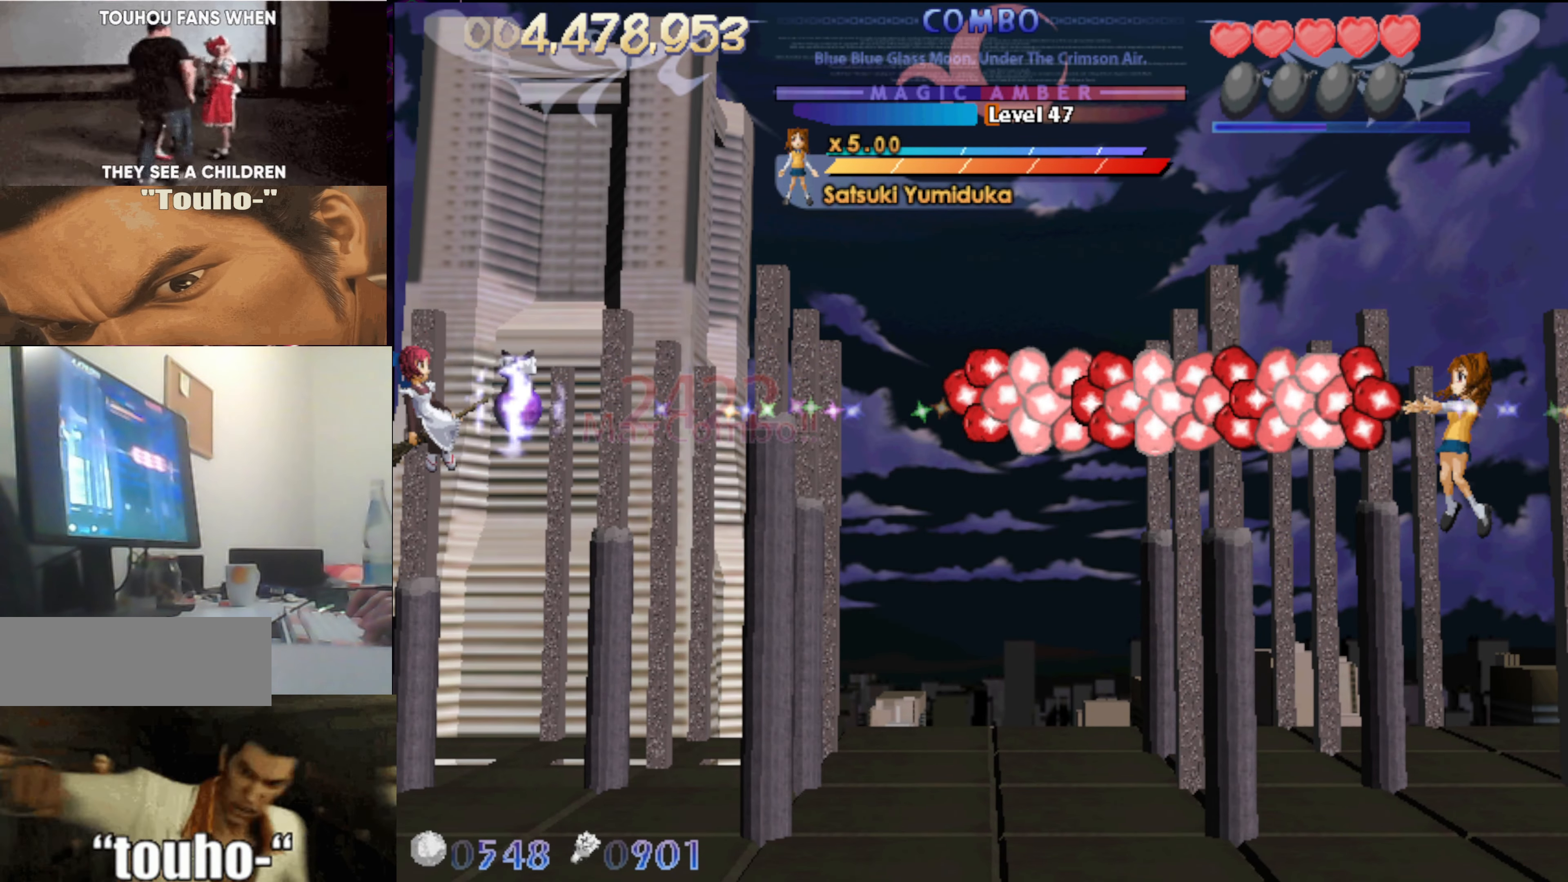
{"keys": ["left", "x"], "events": [[250, "up", "down"], [333, "up", "up"]]}